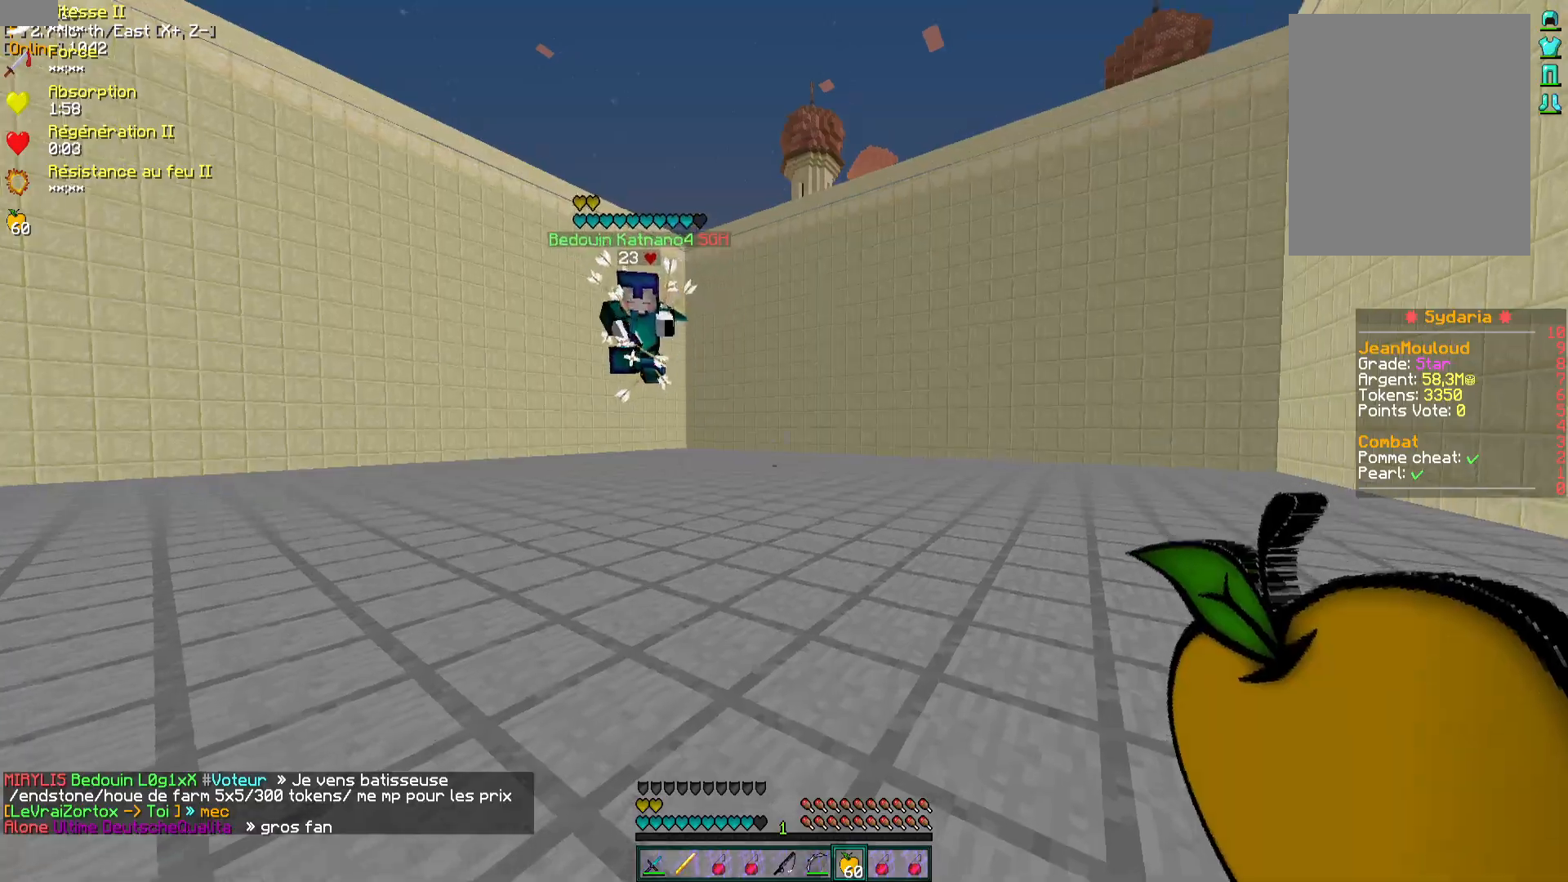
Gameplay with keyboard and mouse; each line is a JSON object with the keys and mouse buttons held at the frame after it. "events" lists presses ("down") and releases ("up") of "d", "q", "s", "z", "mouse_left" and "mouse_right" between this image and that frame as [ms after this image, input, new state], when the widget could be followed in between. "mouse_left", "mouse_right" = the "left", "right" buttons of the "mouse" list. No other keys are recorded. Fast repeated clicks can show as one long hold. Mouse movement is not recorded.
{"keys": ["d", "z"], "mouse": ["left"], "events": [[150, "q", "down"], [183, "mouse_left", "down"], [183, "mouse_right", "down"], [250, "mouse_left", "up"], [300, "mouse_right", "up"], [350, "q", "up"], [367, "mouse_left", "down"], [433, "d", "down"], [433, "mouse_left", "up"], [483, "mouse_left", "down"]]}
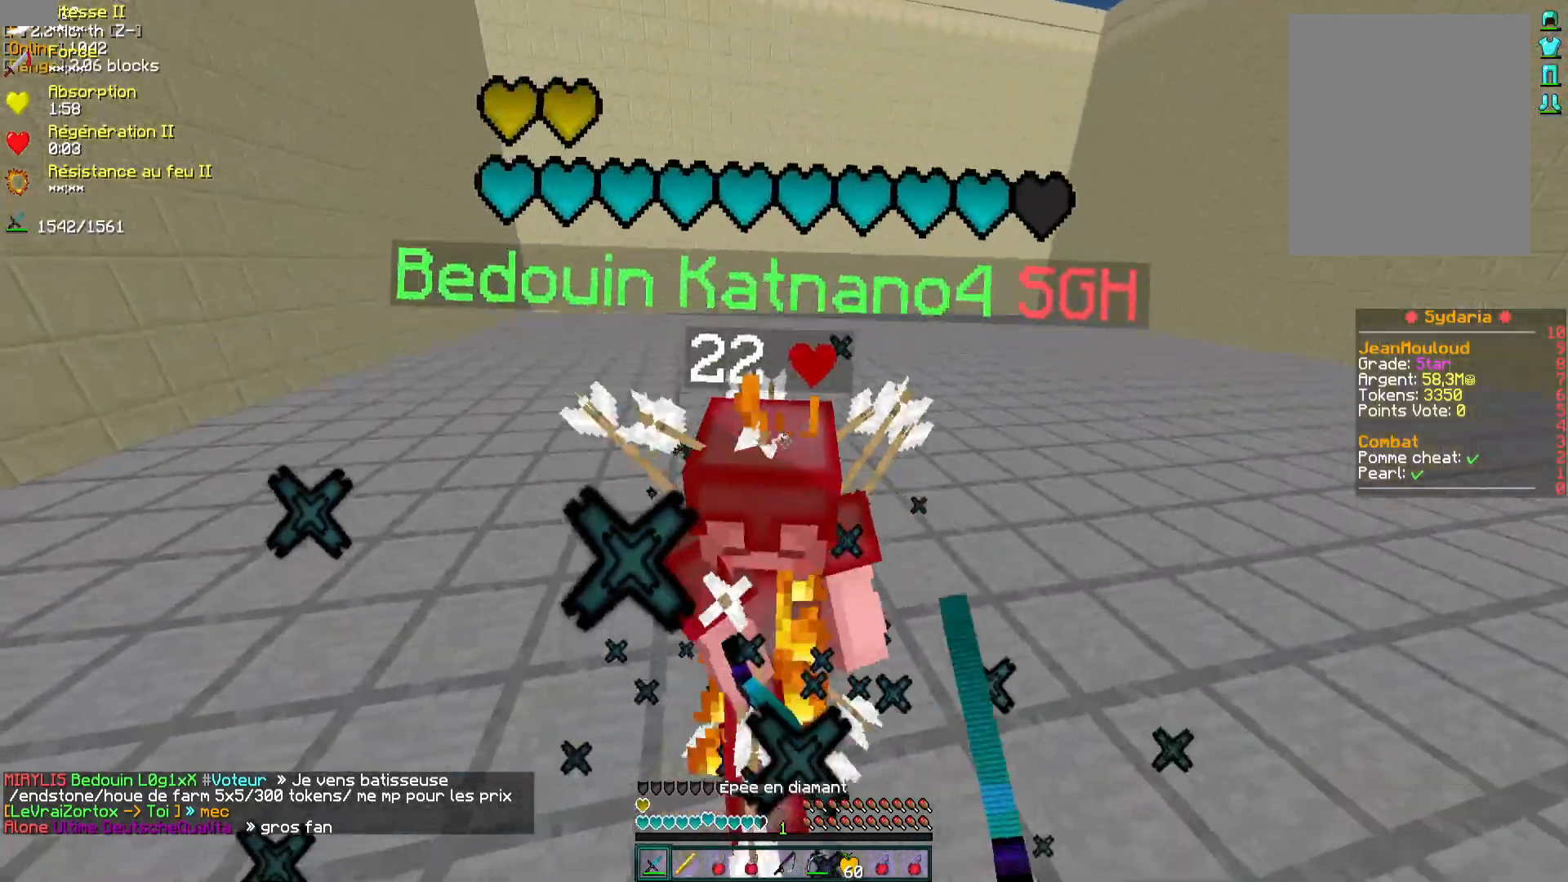
{"keys": ["q", "z"], "mouse": [], "events": [[33, "mouse_left", "up"], [117, "mouse_left", "down"], [133, "mouse_right", "down"], [167, "mouse_right", "up"], [183, "mouse_left", "up"], [250, "mouse_left", "down"], [317, "mouse_left", "up"], [350, "d", "up"], [367, "mouse_left", "down"], [383, "mouse_right", "down"], [450, "mouse_left", "up"], [450, "mouse_right", "up"], [450, "q", "down"]]}
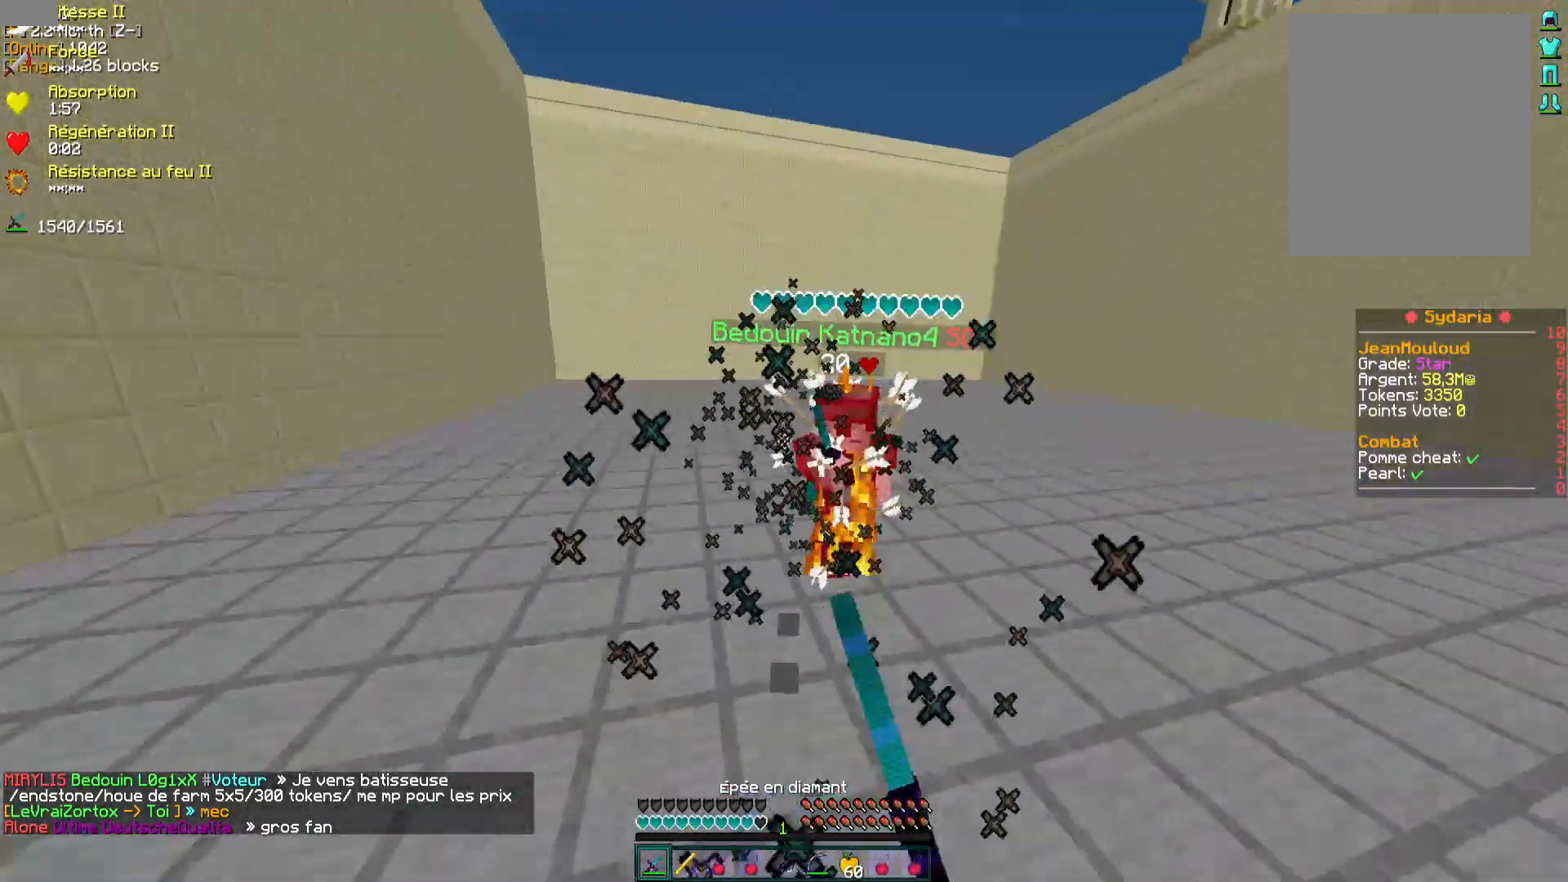
{"keys": ["q", "z"], "mouse": [], "events": [[33, "mouse_left", "down"], [67, "mouse_left", "up"], [133, "mouse_left", "down"], [183, "mouse_right", "down"], [217, "mouse_left", "up"], [317, "mouse_right", "up"]]}
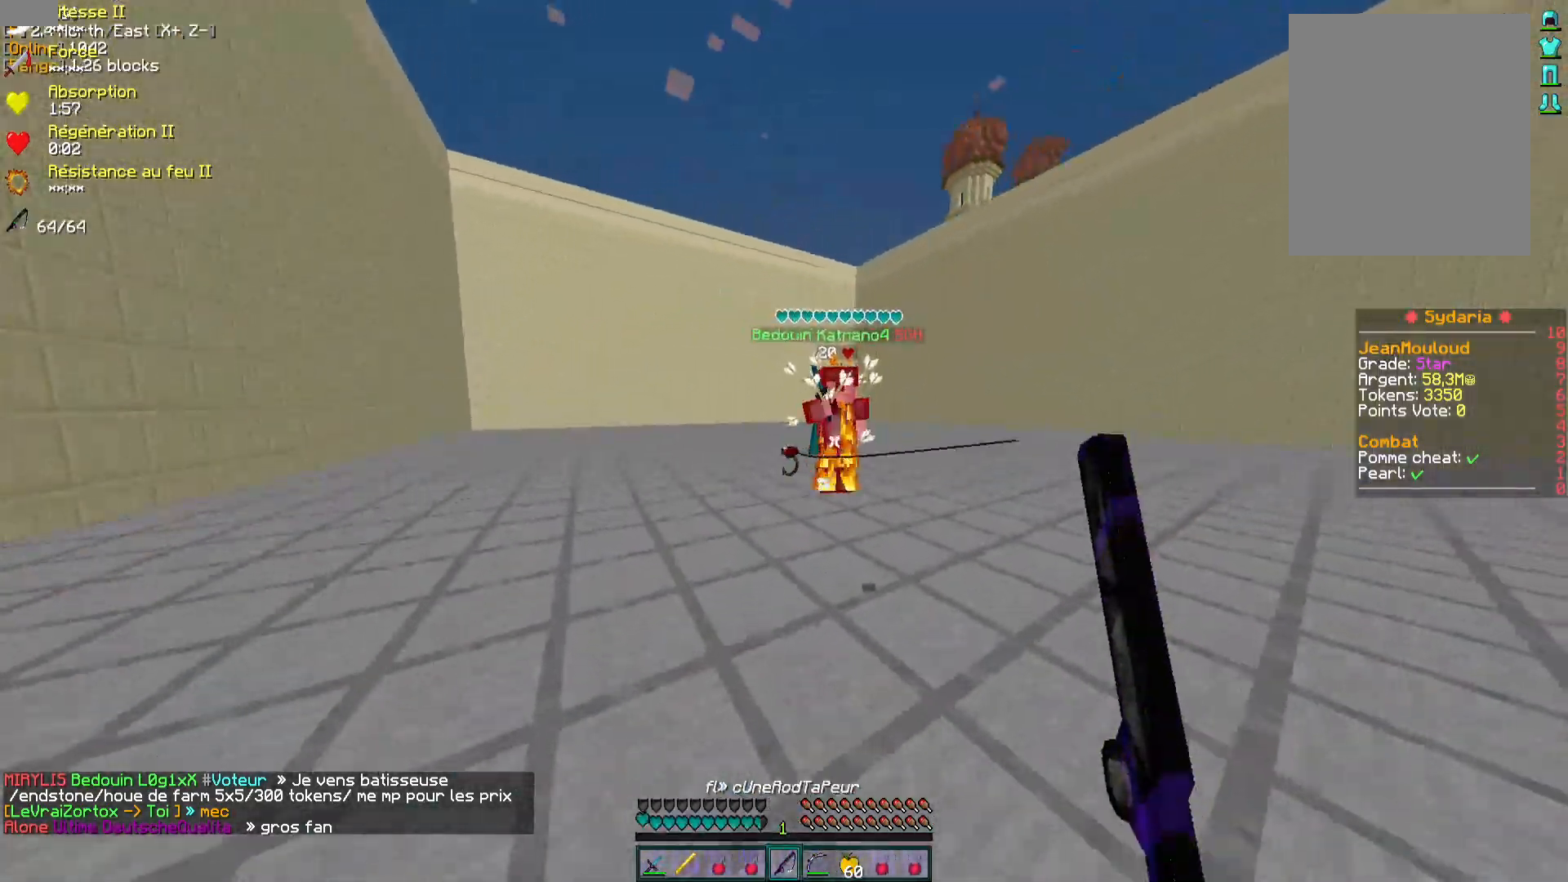
{"keys": ["d", "z"], "mouse": ["left"], "events": [[17, "q", "up"], [100, "d", "down"], [233, "mouse_left", "down"], [300, "mouse_left", "up"], [350, "mouse_left", "down"], [417, "mouse_left", "up"], [450, "mouse_left", "down"]]}
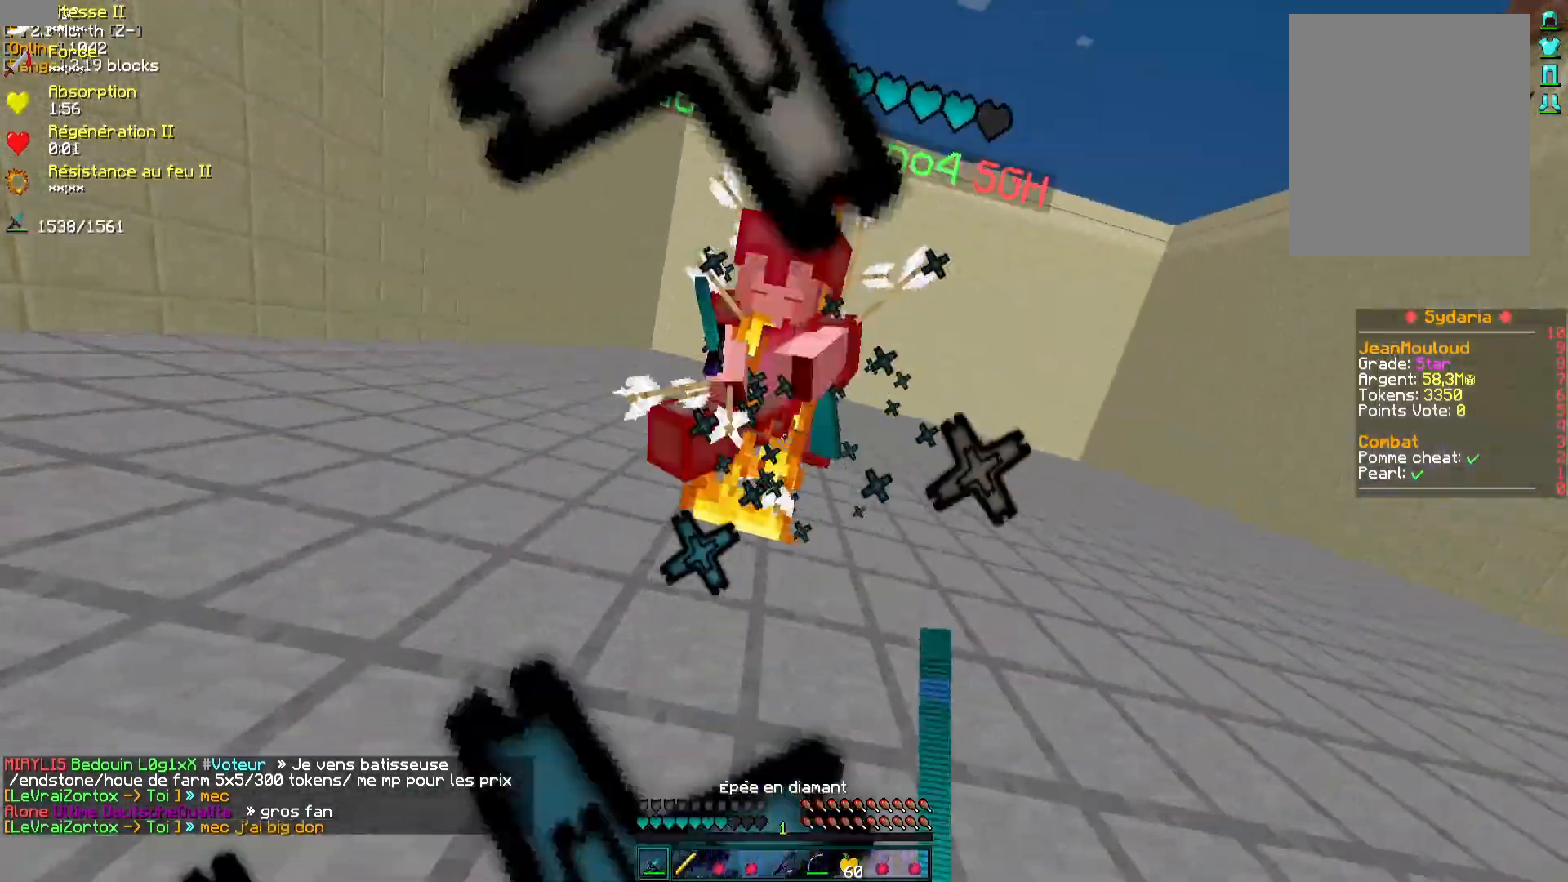
{"keys": ["q", "z"], "mouse": ["right"], "events": [[17, "mouse_left", "up"], [83, "mouse_left", "down"], [100, "d", "up"], [133, "z", "up"], [150, "mouse_left", "up"], [183, "z", "down"], [200, "q", "down"], [217, "mouse_left", "down"], [283, "mouse_left", "up"], [417, "mouse_left", "down"], [417, "mouse_right", "down"], [450, "mouse_left", "up"]]}
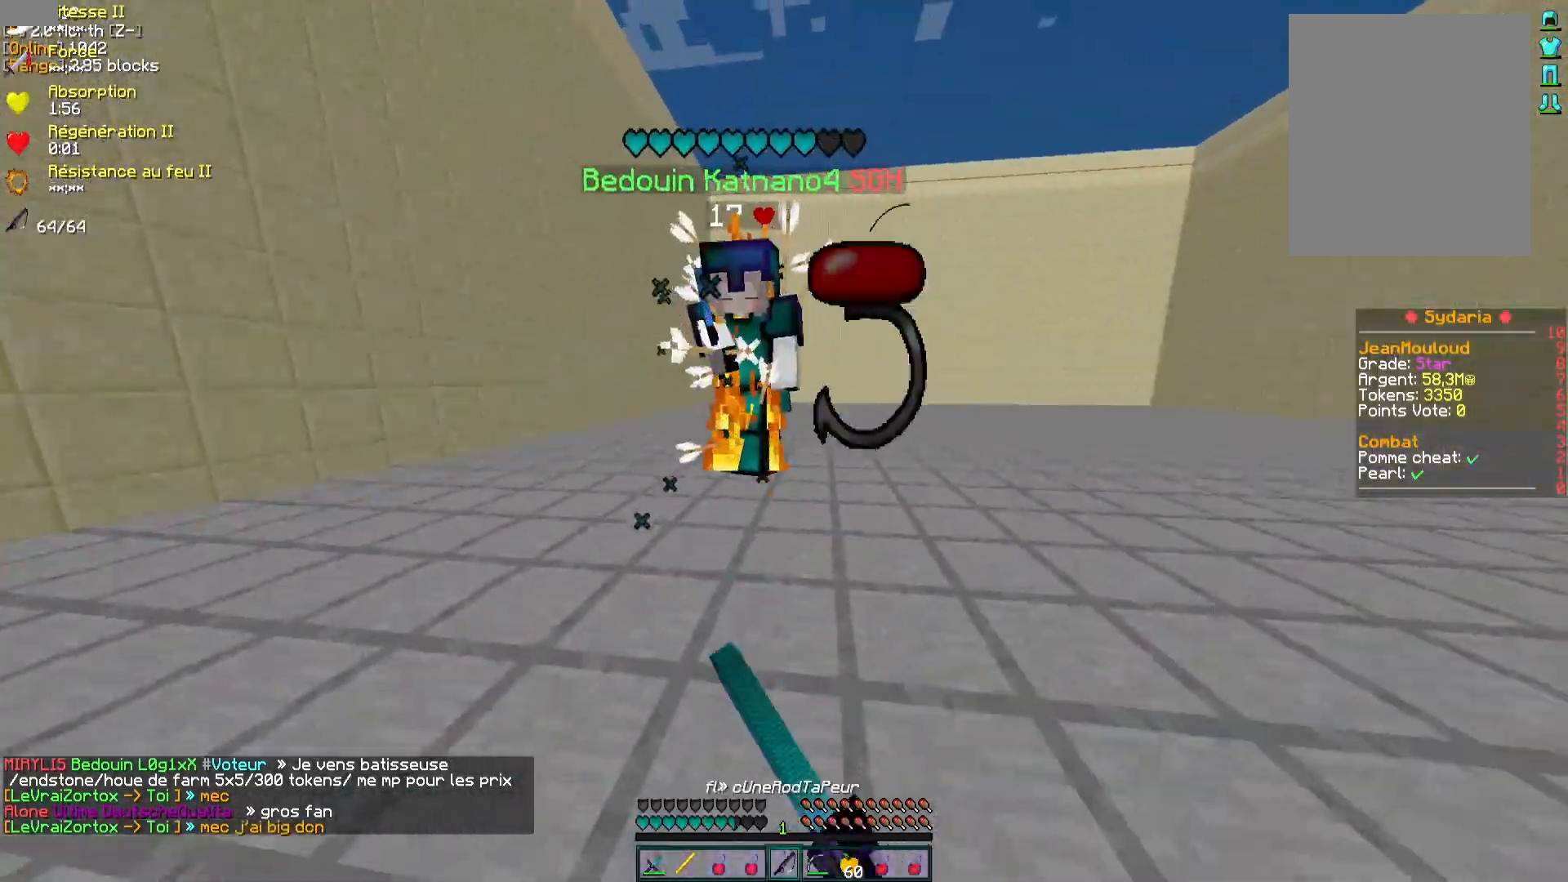
{"keys": ["d", "z"], "mouse": ["left"], "events": [[17, "mouse_right", "up"], [117, "mouse_left", "down"], [167, "mouse_left", "up"], [183, "q", "up"], [233, "mouse_left", "down"], [250, "d", "down"], [317, "mouse_left", "up"], [350, "mouse_left", "down"], [433, "mouse_left", "up"], [500, "mouse_left", "down"]]}
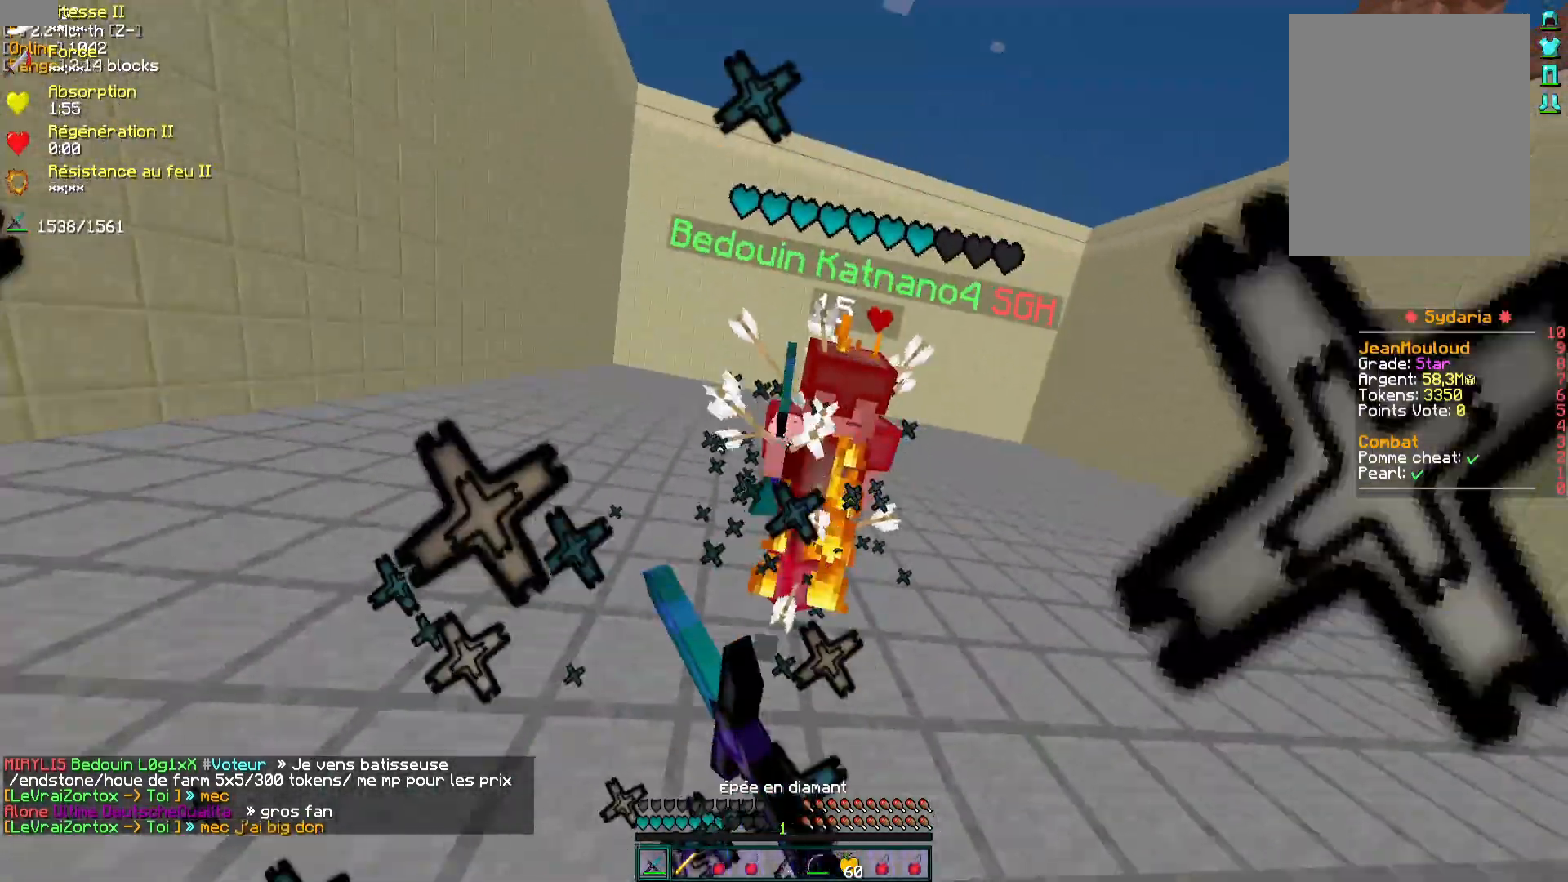
{"keys": ["q", "z"], "mouse": ["left"], "events": [[50, "mouse_left", "up"], [100, "mouse_left", "down"], [167, "mouse_left", "up"], [250, "mouse_left", "down"], [267, "d", "up"], [317, "mouse_left", "up"], [367, "mouse_left", "down"], [383, "q", "down"], [417, "mouse_left", "up"], [500, "mouse_left", "down"]]}
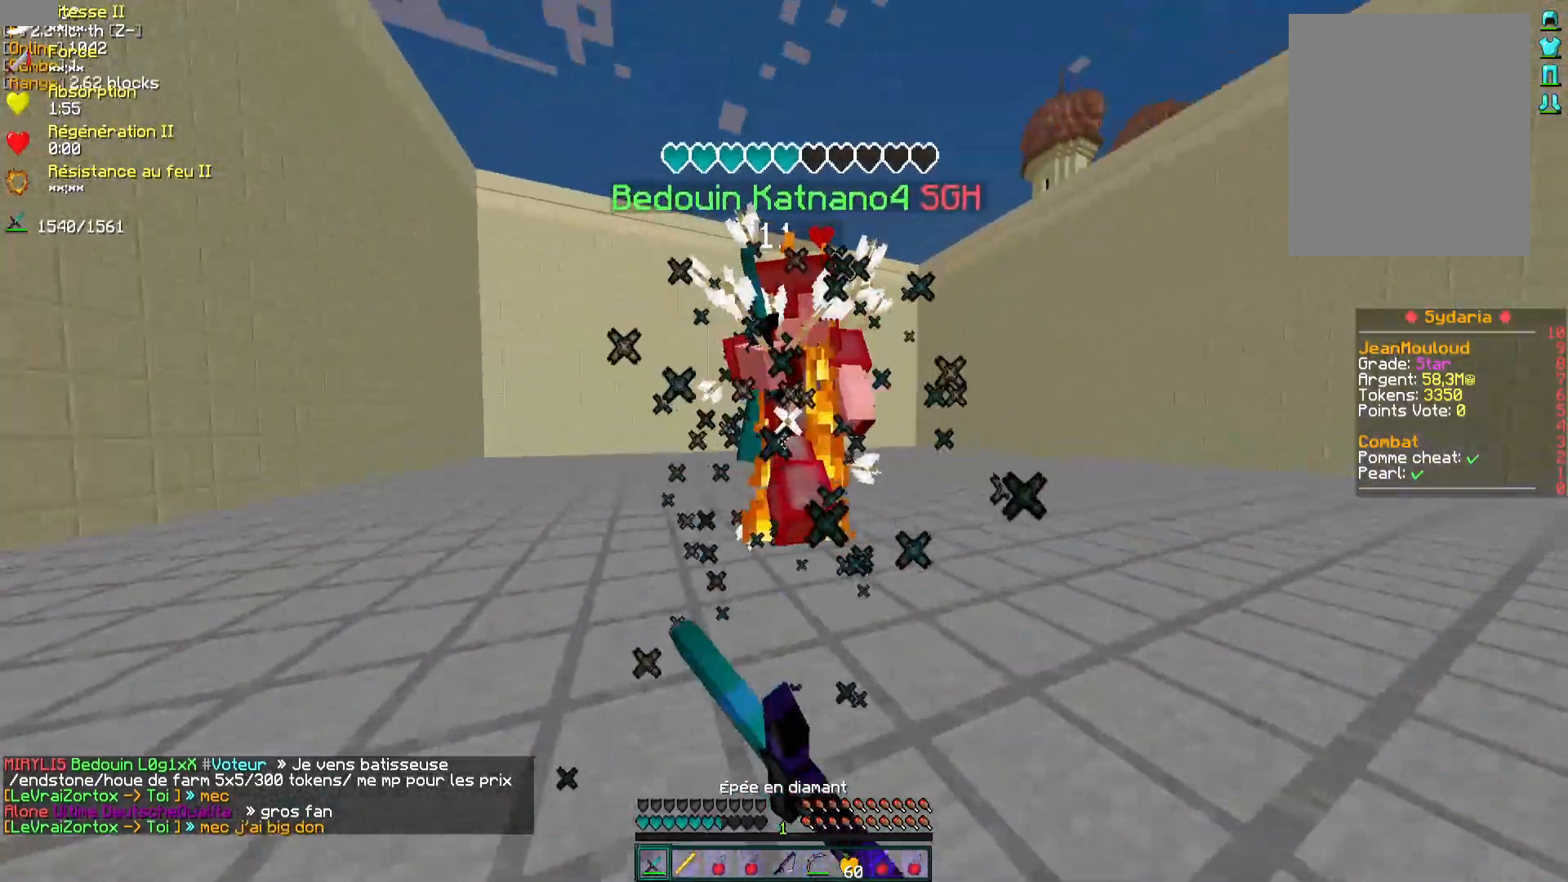
{"keys": ["q", "z"], "mouse": ["left"], "events": [[50, "mouse_left", "up"], [117, "mouse_left", "down"], [200, "mouse_left", "up"], [267, "mouse_left", "down"], [317, "mouse_left", "up"], [367, "mouse_left", "down"], [433, "mouse_left", "up"], [500, "mouse_left", "down"]]}
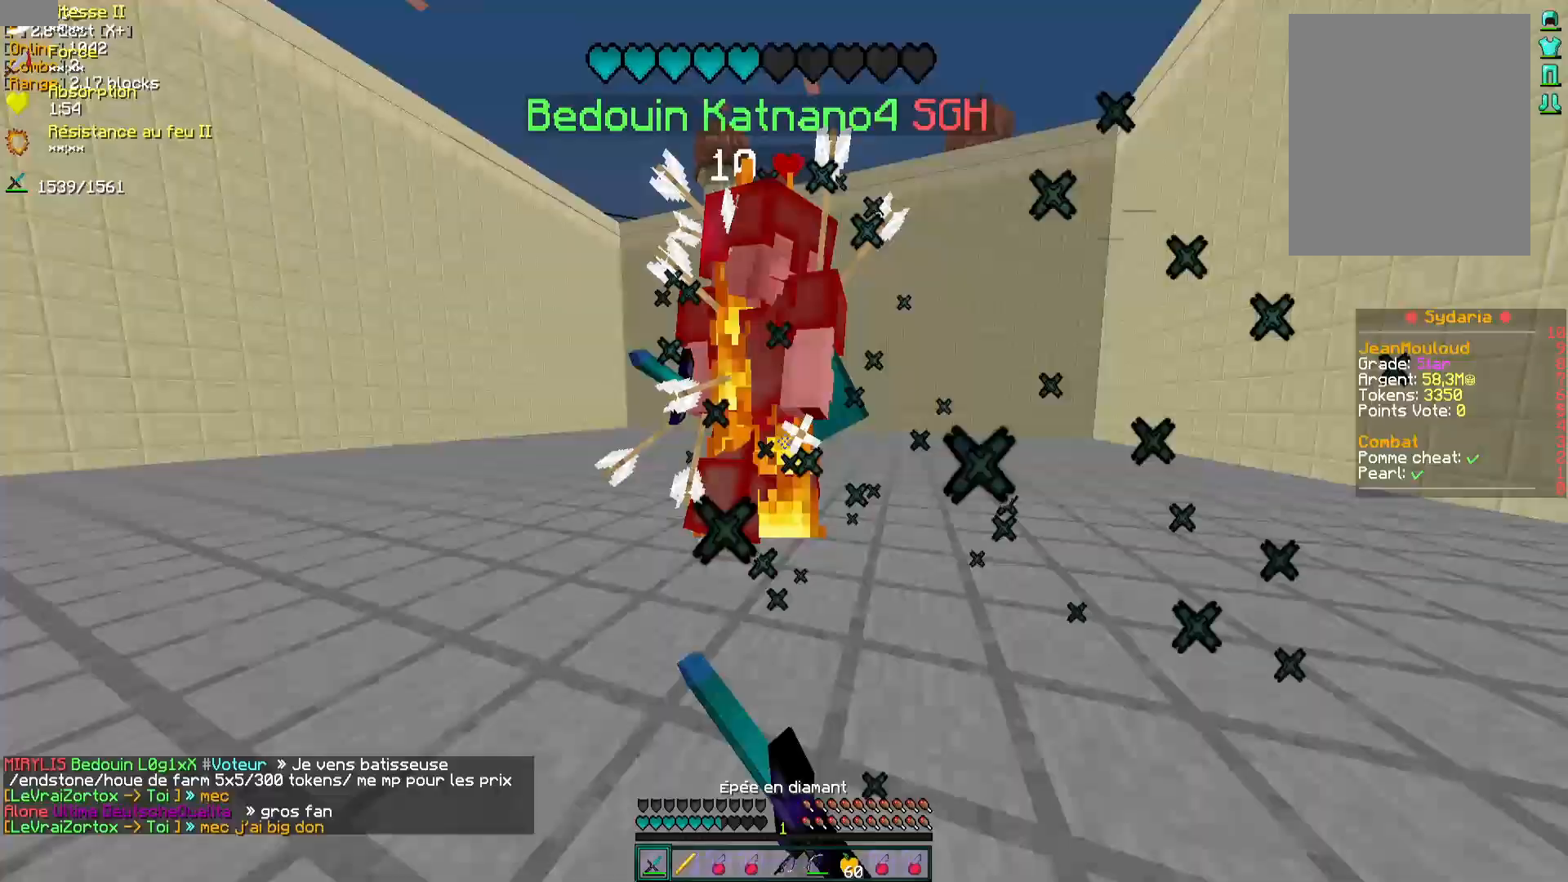
{"keys": ["q", "z"], "mouse": [], "events": [[67, "mouse_left", "up"], [133, "mouse_left", "down"], [183, "mouse_left", "up"], [267, "mouse_left", "down"], [317, "mouse_left", "up"], [383, "mouse_left", "down"], [450, "mouse_left", "up"]]}
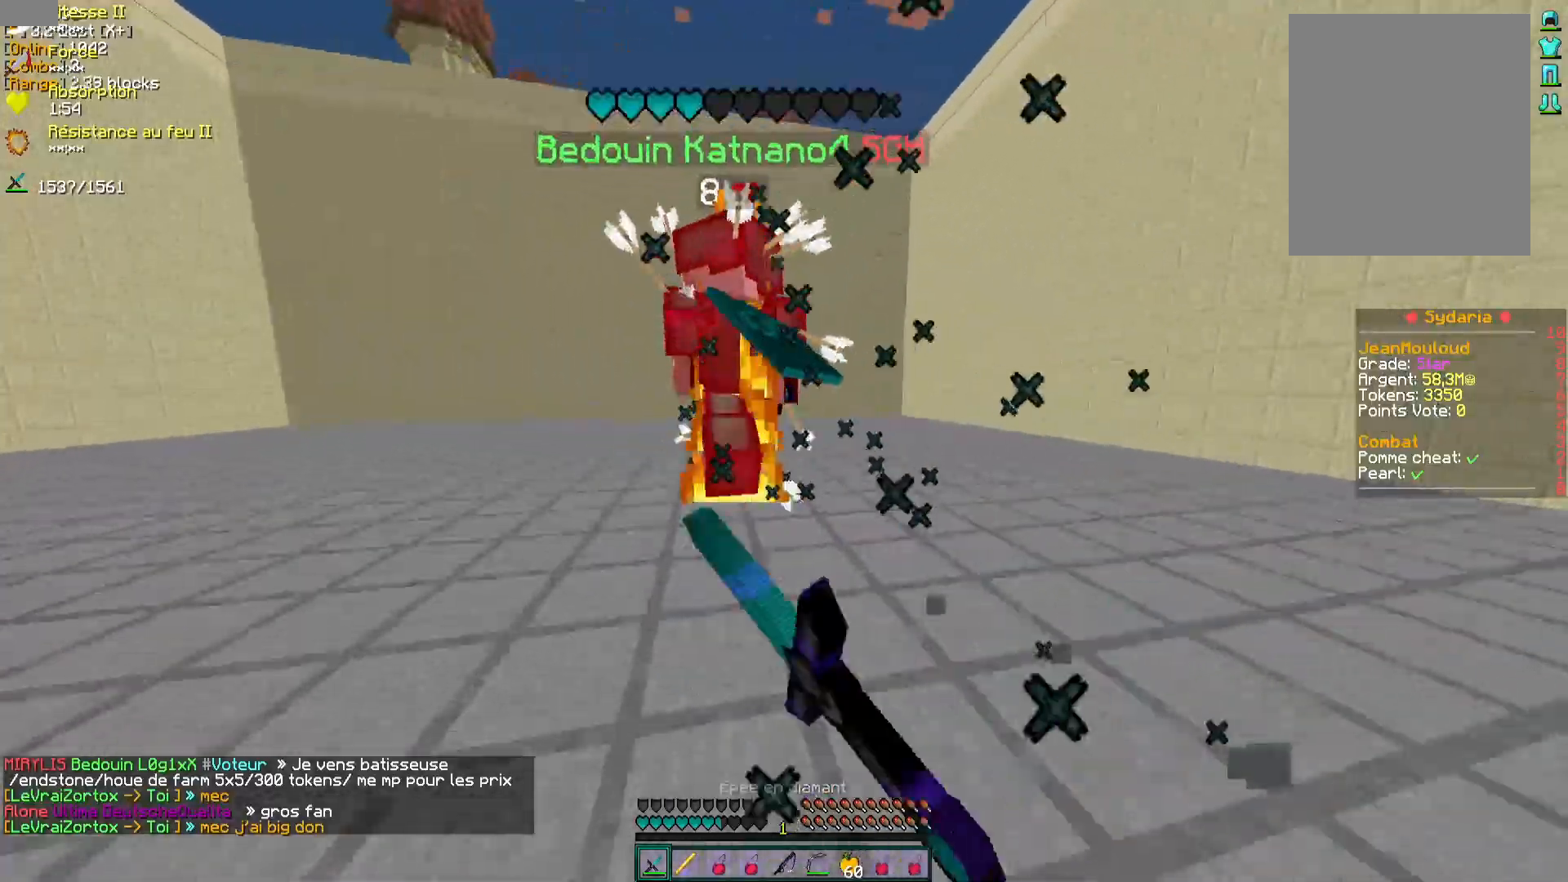
{"keys": ["q", "z"], "mouse": [], "events": [[17, "mouse_left", "down"], [67, "mouse_left", "up"], [117, "mouse_left", "down"], [200, "mouse_left", "up"], [267, "mouse_left", "down"], [317, "mouse_left", "up"], [417, "mouse_left", "down"], [417, "mouse_right", "down"], [467, "mouse_left", "up"], [483, "mouse_right", "up"]]}
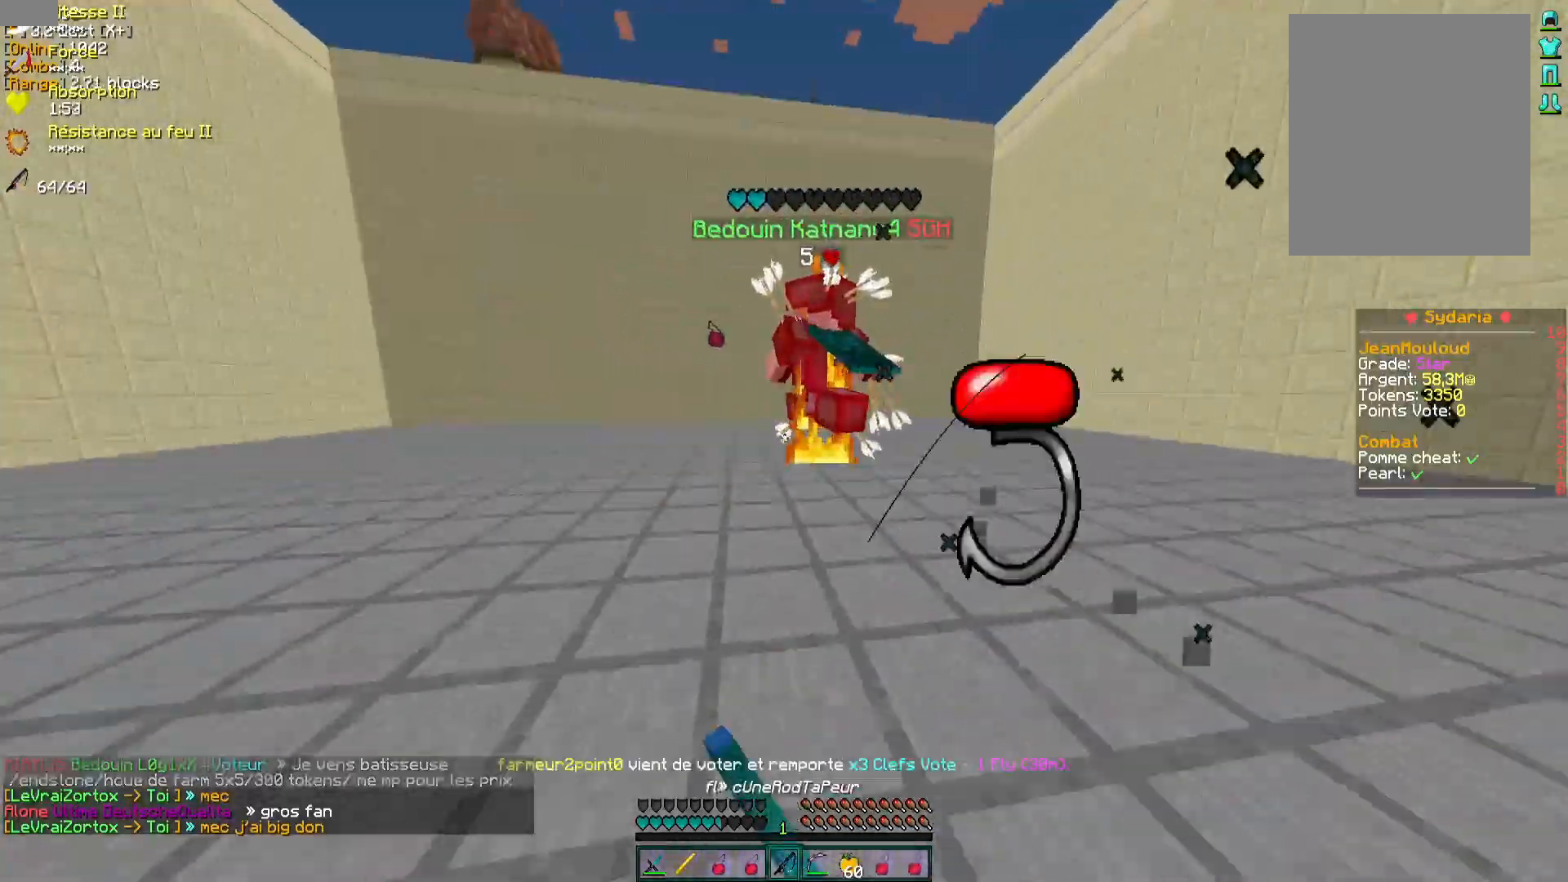
{"keys": ["d", "z"], "mouse": [], "events": [[100, "q", "up"], [417, "mouse_left", "down"], [467, "mouse_left", "up"], [500, "d", "down"]]}
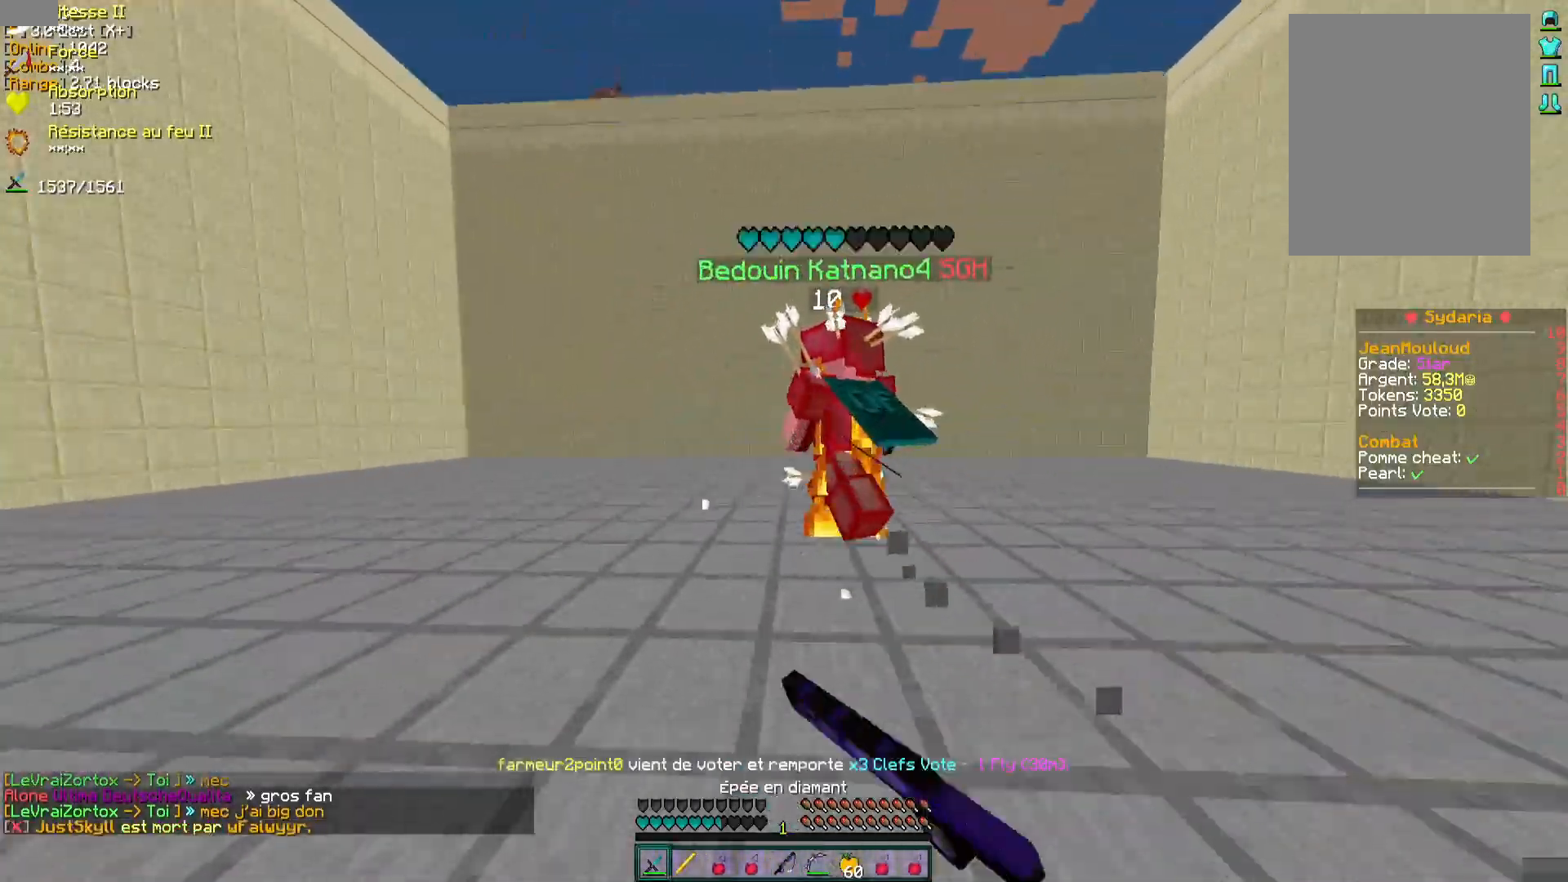
{"keys": ["z"], "mouse": [], "events": [[50, "mouse_left", "down"], [83, "d", "up"], [83, "mouse_left", "up"], [150, "mouse_left", "down"], [217, "mouse_left", "up"], [267, "mouse_left", "down"], [283, "d", "down"], [333, "mouse_left", "up"], [383, "mouse_left", "down"], [433, "d", "up"], [450, "mouse_left", "up"]]}
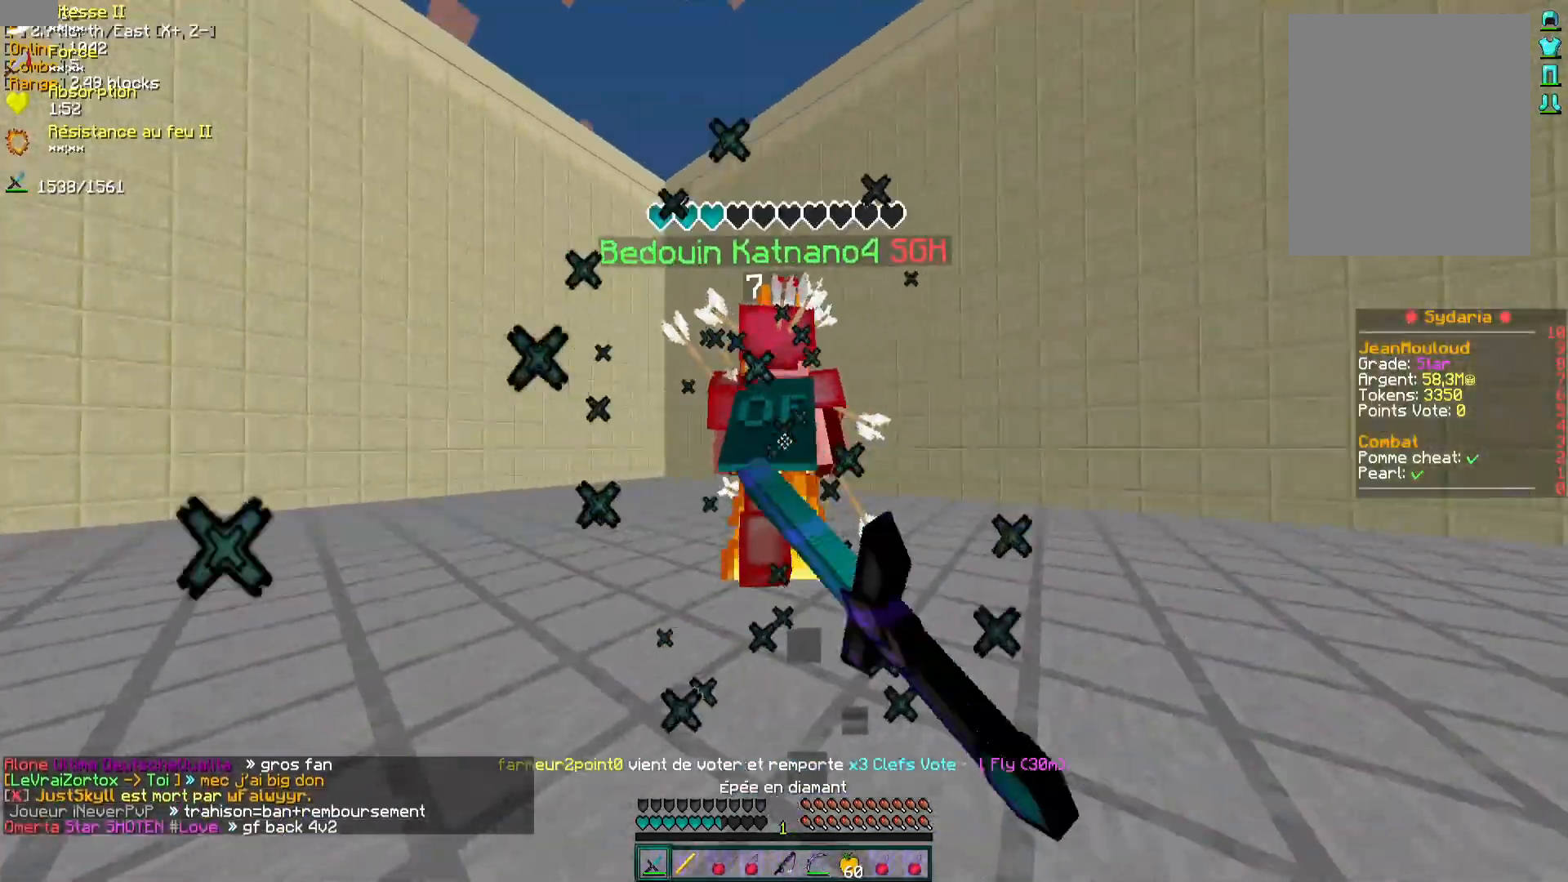
{"keys": ["z"], "mouse": [], "events": [[17, "mouse_left", "down"], [100, "mouse_left", "up"], [117, "z", "up"], [150, "mouse_left", "down"], [150, "q", "down"], [200, "z", "down"], [217, "mouse_left", "up"], [217, "q", "up"], [283, "mouse_left", "down"], [350, "mouse_left", "up"], [433, "mouse_left", "down"], [467, "mouse_left", "up"]]}
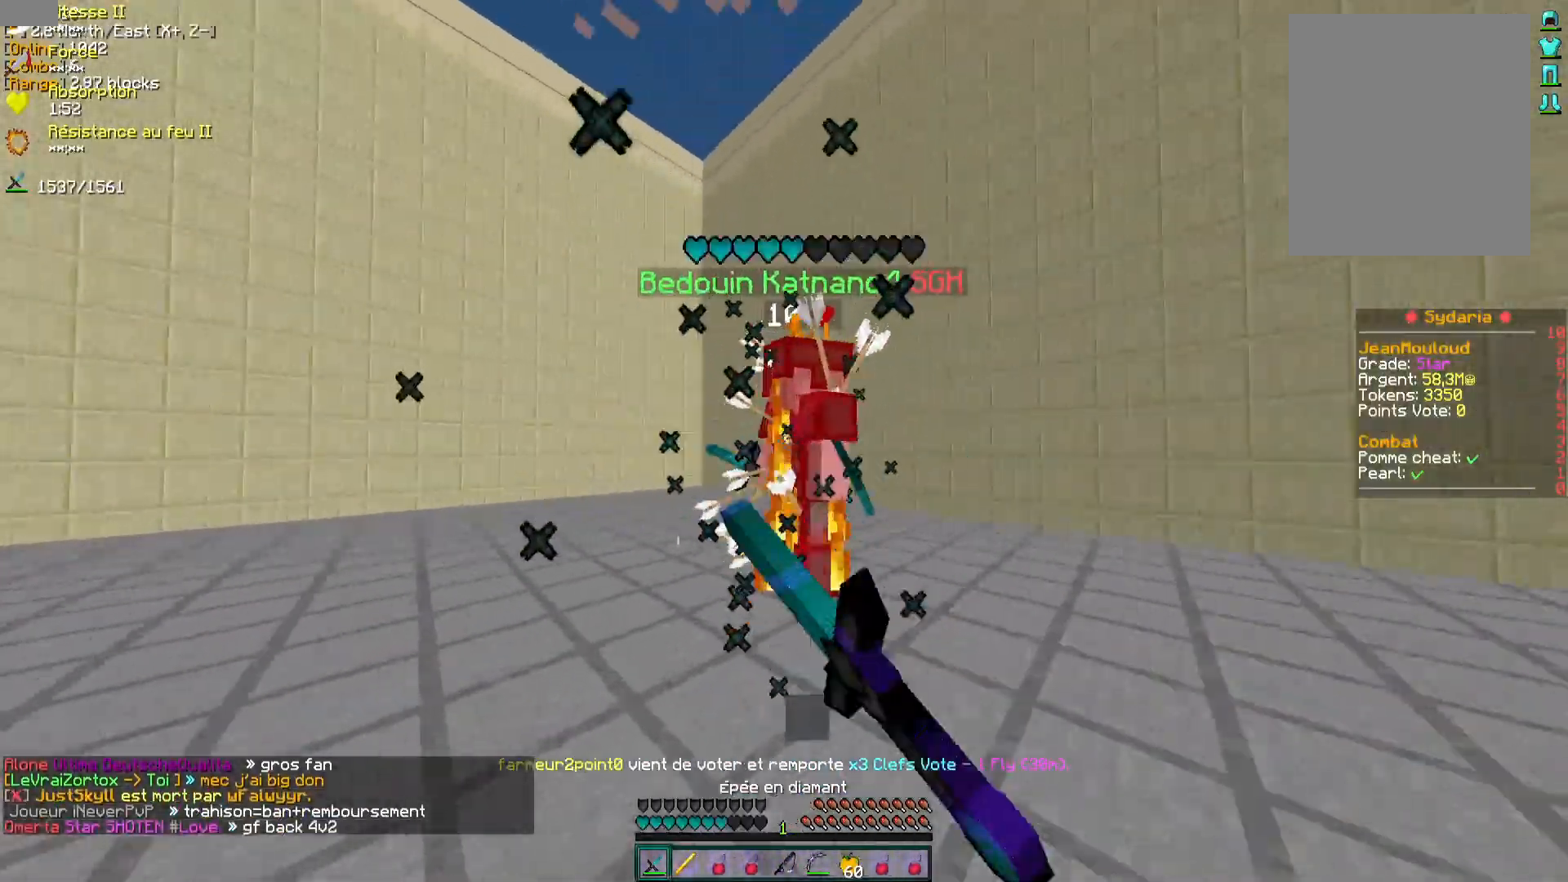
{"keys": ["z"], "mouse": [], "events": [[33, "mouse_left", "down"], [100, "mouse_left", "up"], [117, "z", "up"], [167, "mouse_left", "down"], [200, "z", "down"], [233, "mouse_left", "up"], [250, "z", "up"], [300, "mouse_left", "down"], [317, "z", "down"], [367, "mouse_left", "up"], [433, "mouse_left", "down"], [483, "mouse_left", "up"]]}
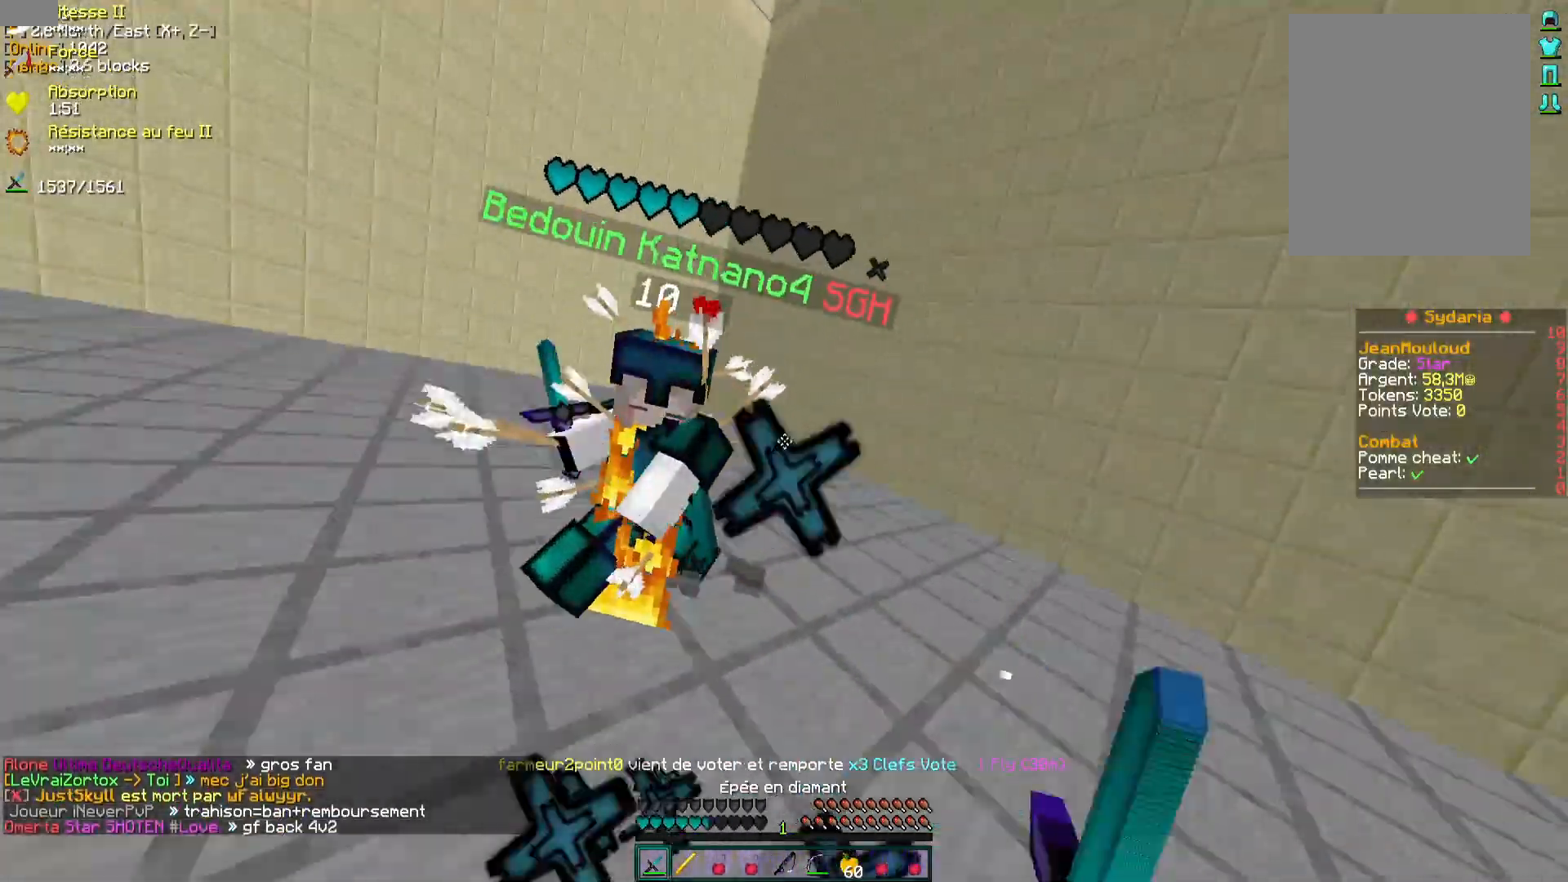
{"keys": ["z"], "mouse": ["left"], "events": [[67, "mouse_left", "down"], [83, "z", "up"], [100, "mouse_right", "down"], [117, "mouse_right", "up"], [133, "mouse_left", "up"], [133, "z", "down"], [217, "mouse_left", "down"], [267, "q", "down"], [283, "mouse_left", "up"], [333, "mouse_left", "down"], [383, "mouse_left", "up"], [450, "mouse_left", "down"], [483, "q", "up"]]}
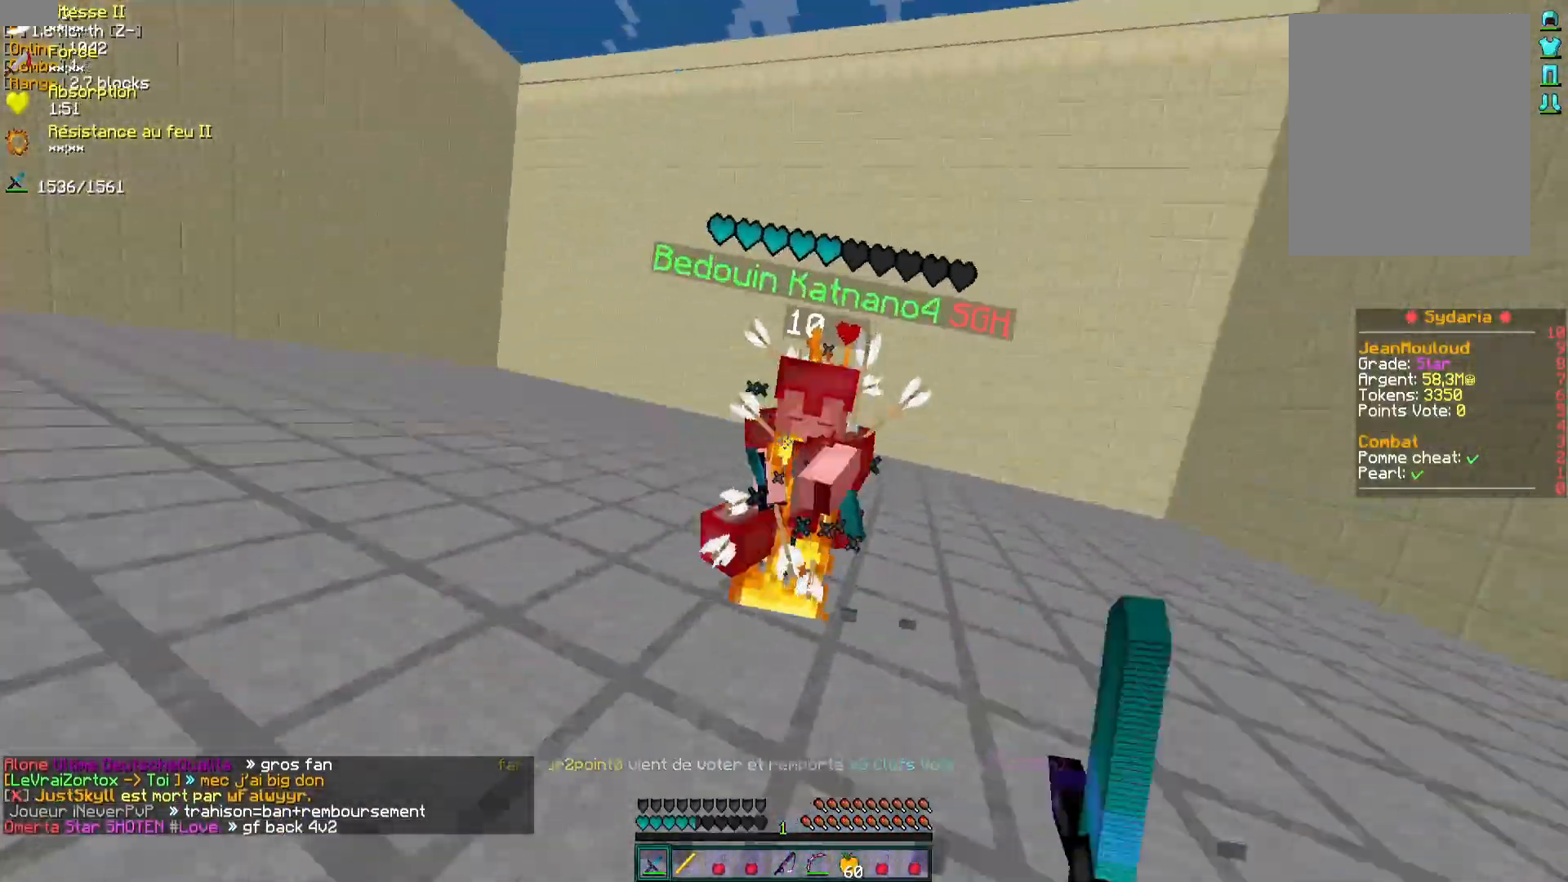
{"keys": ["d", "z"], "mouse": [], "events": [[17, "mouse_left", "up"], [67, "d", "down"], [83, "mouse_left", "down"], [117, "mouse_right", "down"], [133, "mouse_right", "up"], [167, "mouse_left", "up"], [233, "mouse_left", "down"], [283, "mouse_left", "up"], [400, "mouse_left", "down"], [400, "mouse_right", "down"], [433, "mouse_left", "up"], [483, "mouse_right", "up"]]}
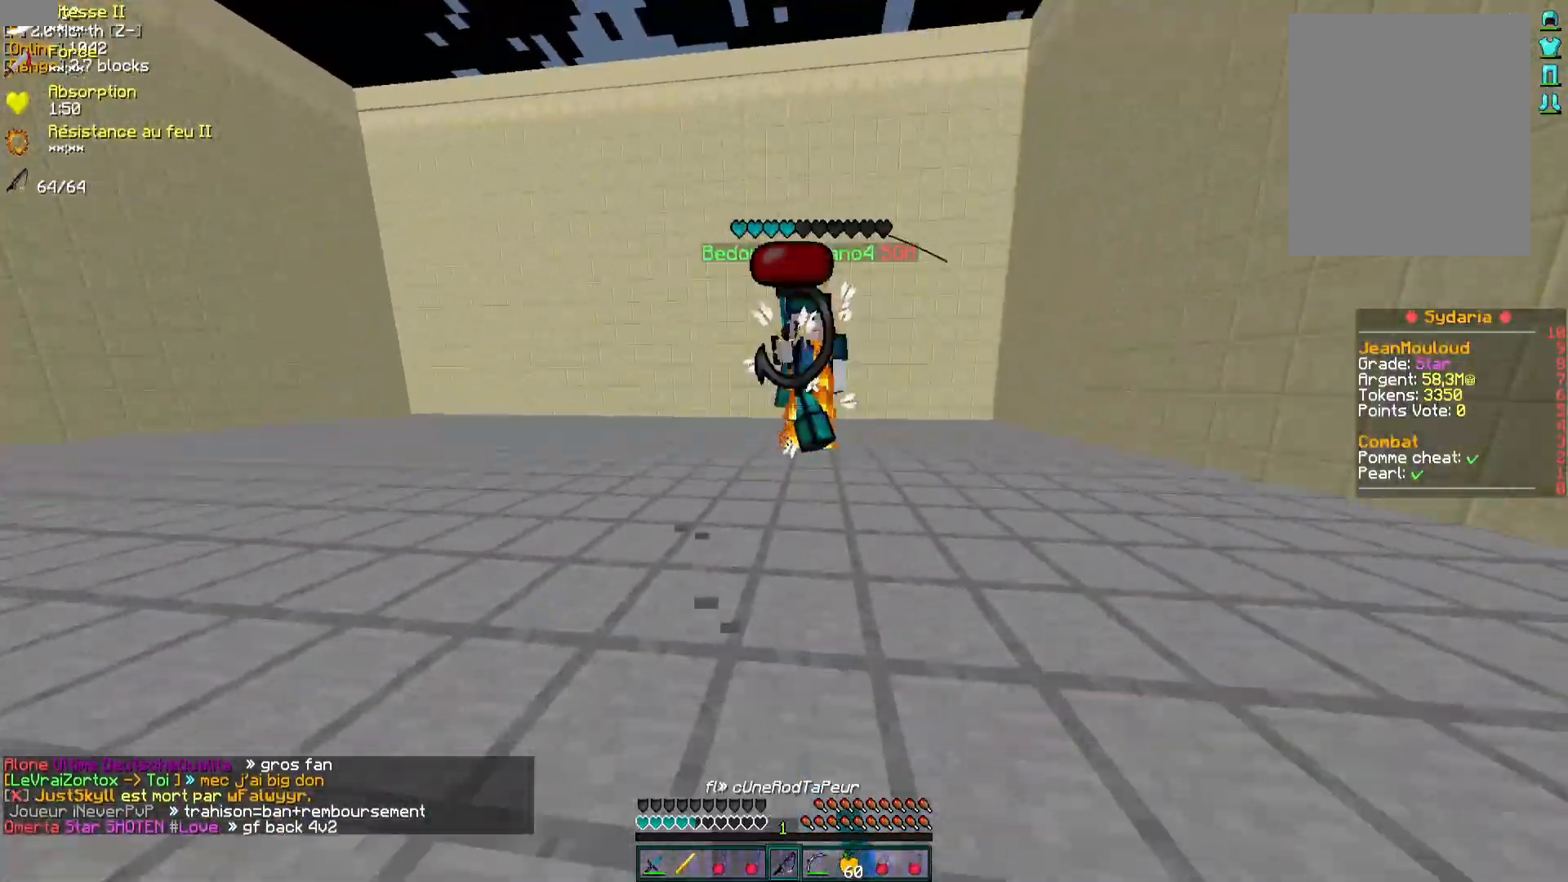
{"keys": ["q", "z"], "mouse": ["left"], "events": [[317, "d", "up"], [417, "q", "down"], [467, "mouse_left", "down"]]}
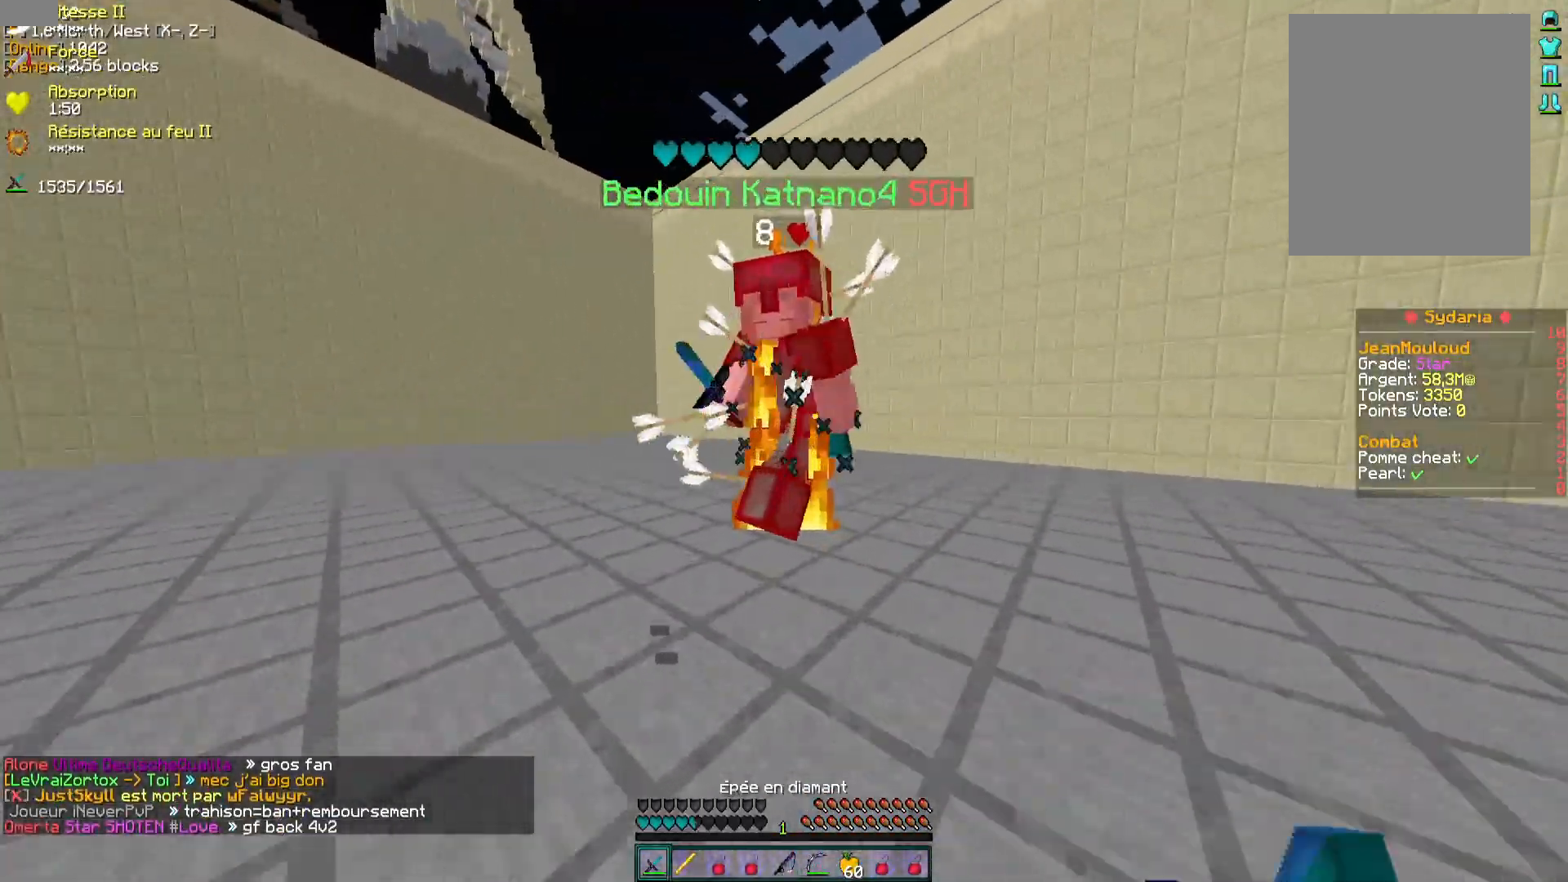
{"keys": ["z"], "mouse": [], "events": [[17, "mouse_left", "up"], [83, "mouse_left", "down"], [133, "mouse_left", "up"], [200, "mouse_left", "down"], [267, "mouse_left", "up"], [333, "mouse_left", "down"], [400, "mouse_left", "up"], [450, "q", "up"]]}
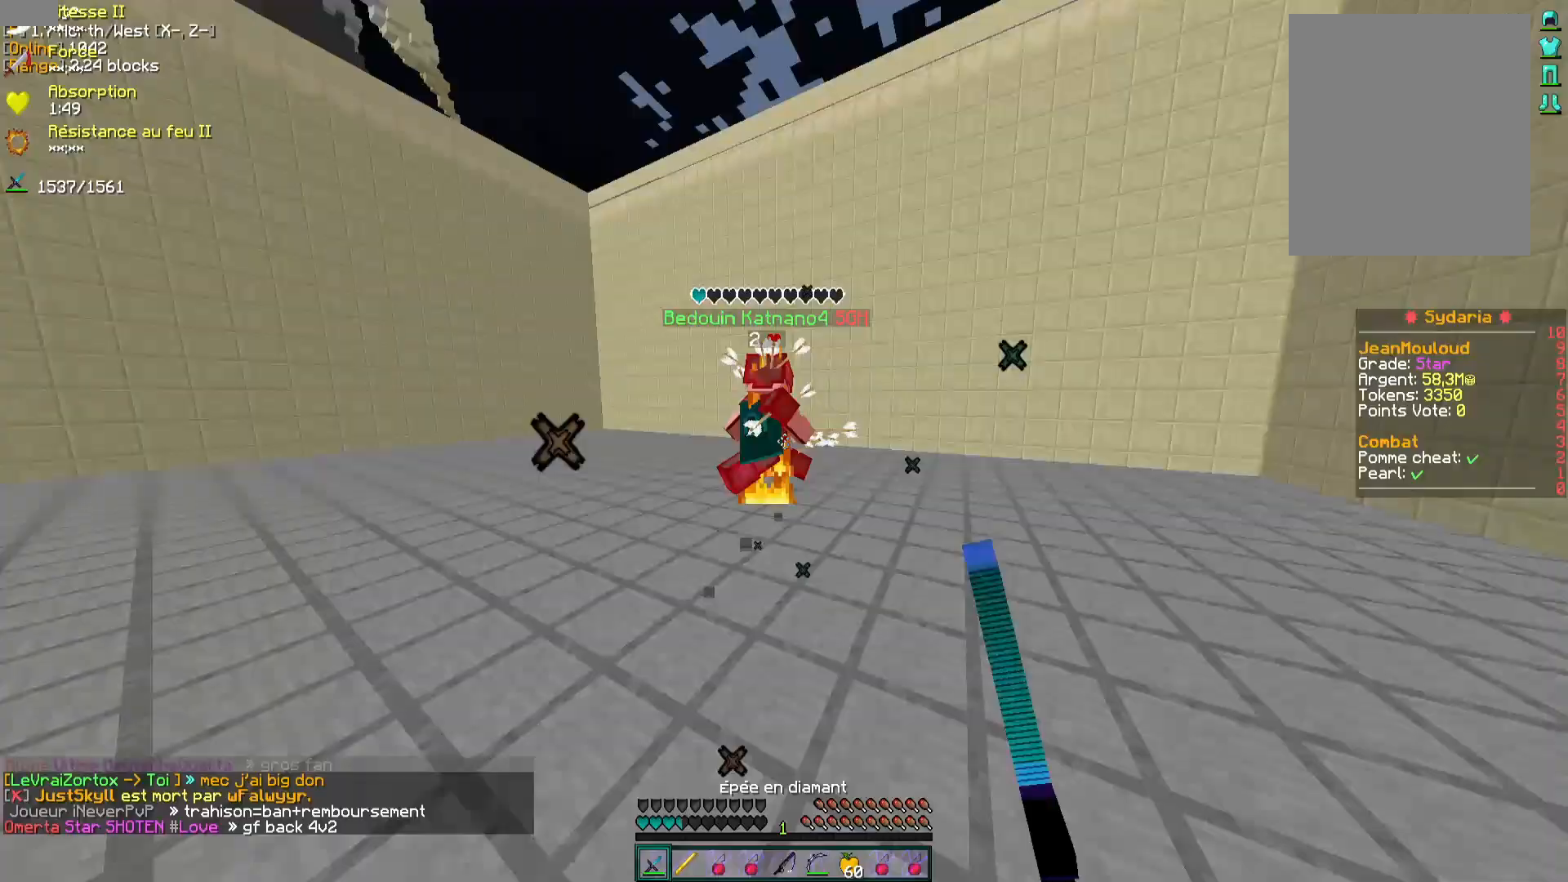
{"keys": ["q", "z"], "mouse": [], "events": [[33, "q", "down"], [83, "mouse_left", "down"], [150, "mouse_left", "up"], [233, "mouse_left", "down"], [233, "mouse_right", "down"], [267, "mouse_left", "up"], [317, "mouse_right", "up"], [400, "mouse_left", "down"], [467, "mouse_left", "up"]]}
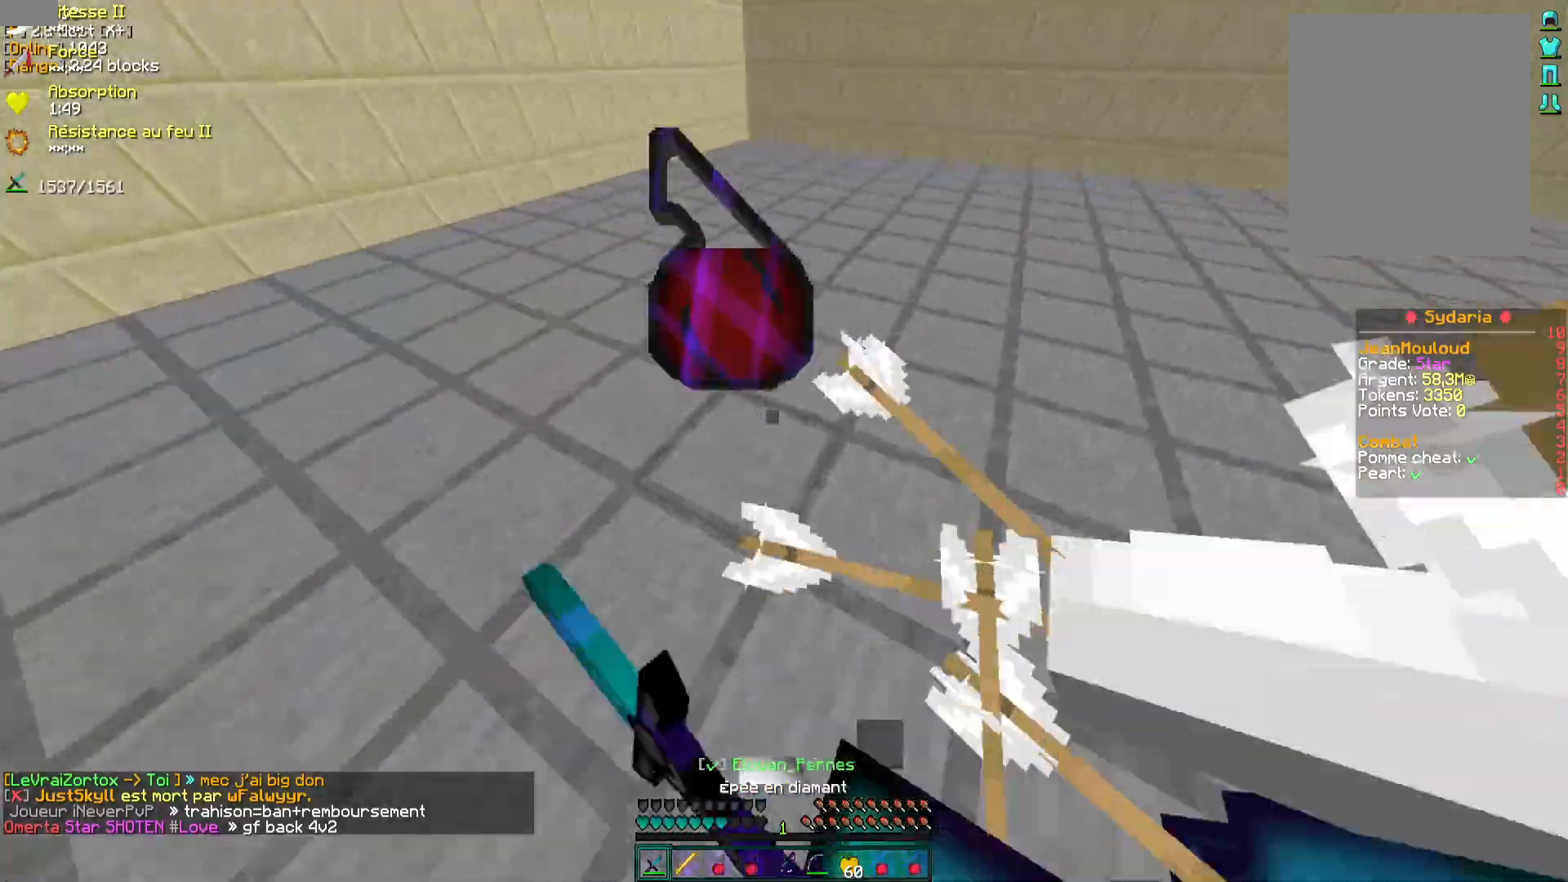
{"keys": ["q", "z"], "mouse": ["left"], "events": [[17, "mouse_left", "down"], [83, "mouse_left", "up"], [233, "mouse_left", "down"], [317, "mouse_left", "up"], [383, "mouse_left", "down"], [433, "mouse_left", "up"], [500, "mouse_left", "down"]]}
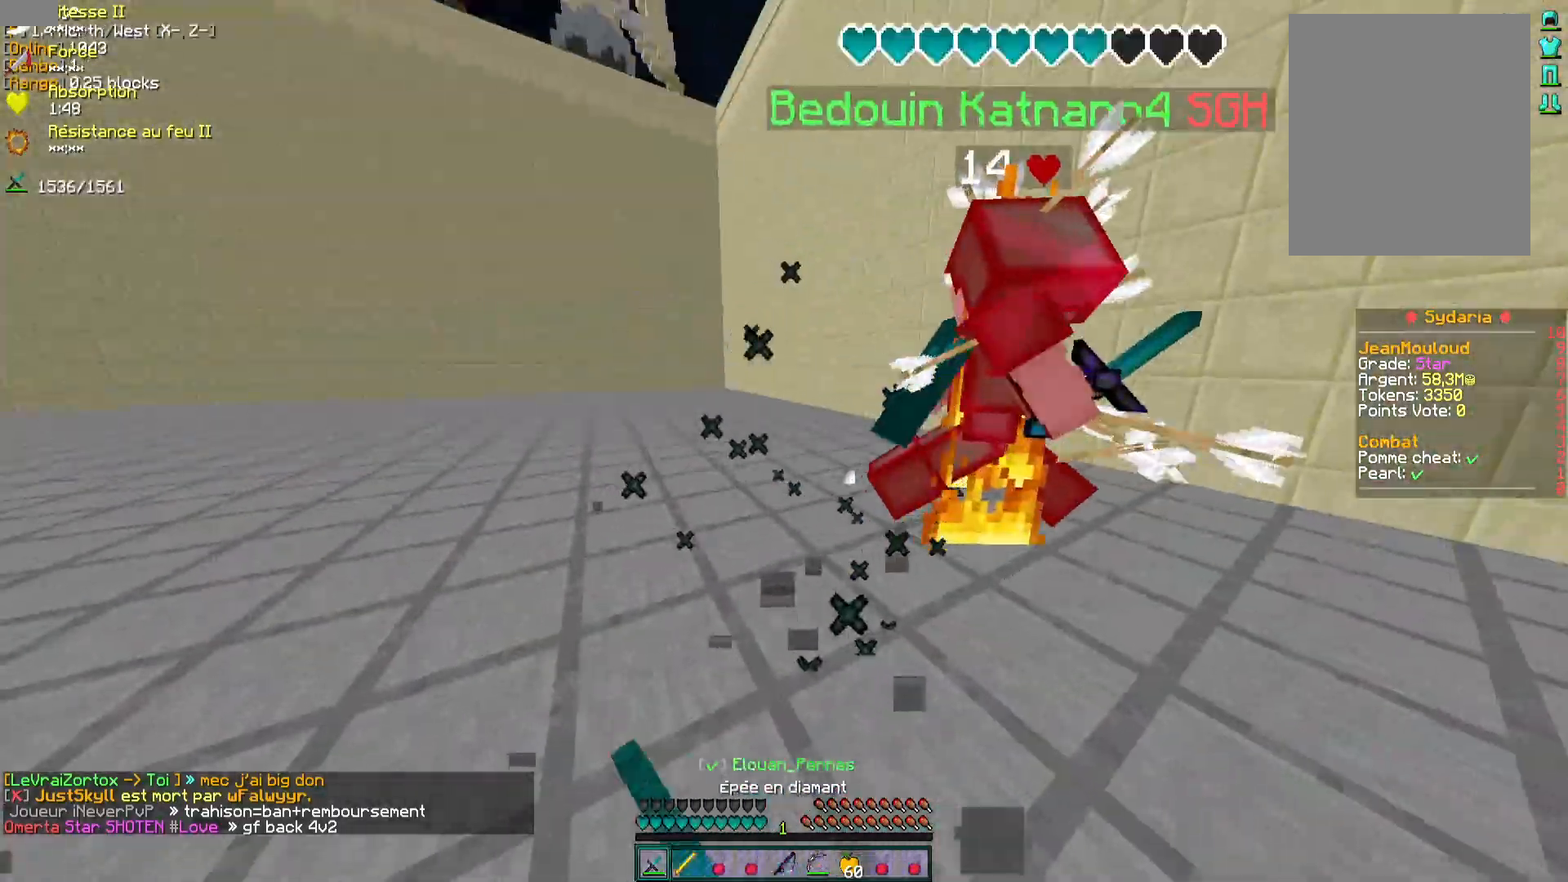
{"keys": ["d", "z"], "mouse": ["left"], "events": [[50, "mouse_left", "up"], [133, "mouse_left", "down"], [183, "mouse_left", "up"], [250, "mouse_left", "down"], [300, "mouse_left", "up"], [367, "mouse_left", "down"], [417, "mouse_left", "up"], [433, "q", "up"], [483, "mouse_left", "down"], [500, "d", "down"]]}
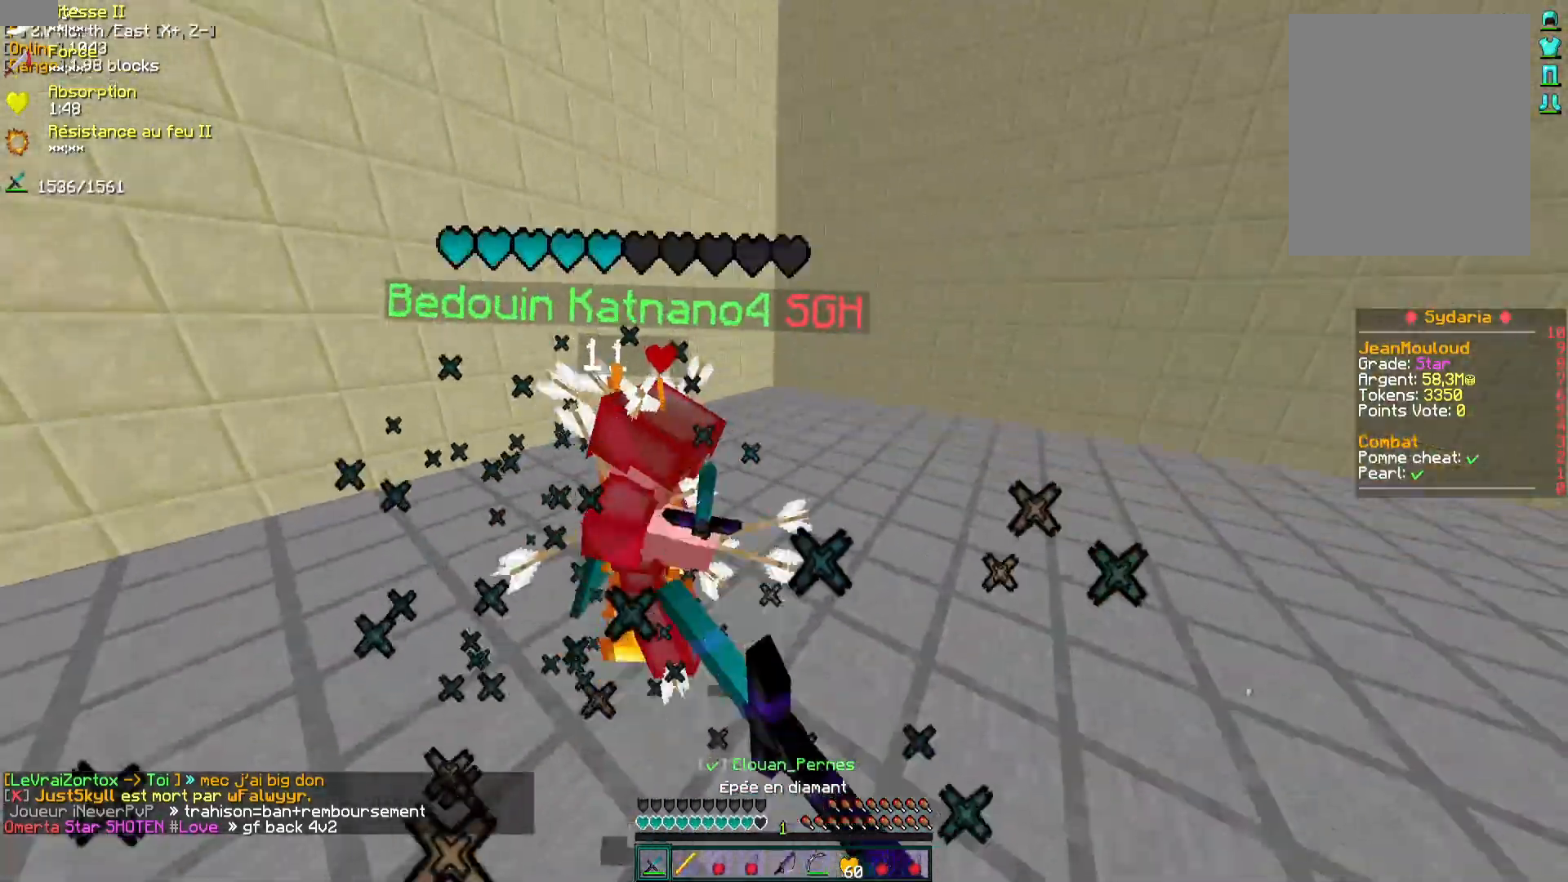
{"keys": ["q", "z"], "mouse": [], "events": [[83, "mouse_left", "up"], [133, "mouse_left", "down"], [183, "mouse_left", "up"], [250, "mouse_left", "down"], [317, "d", "up"], [317, "mouse_left", "up"], [400, "mouse_left", "down"], [450, "mouse_left", "up"], [450, "q", "down"]]}
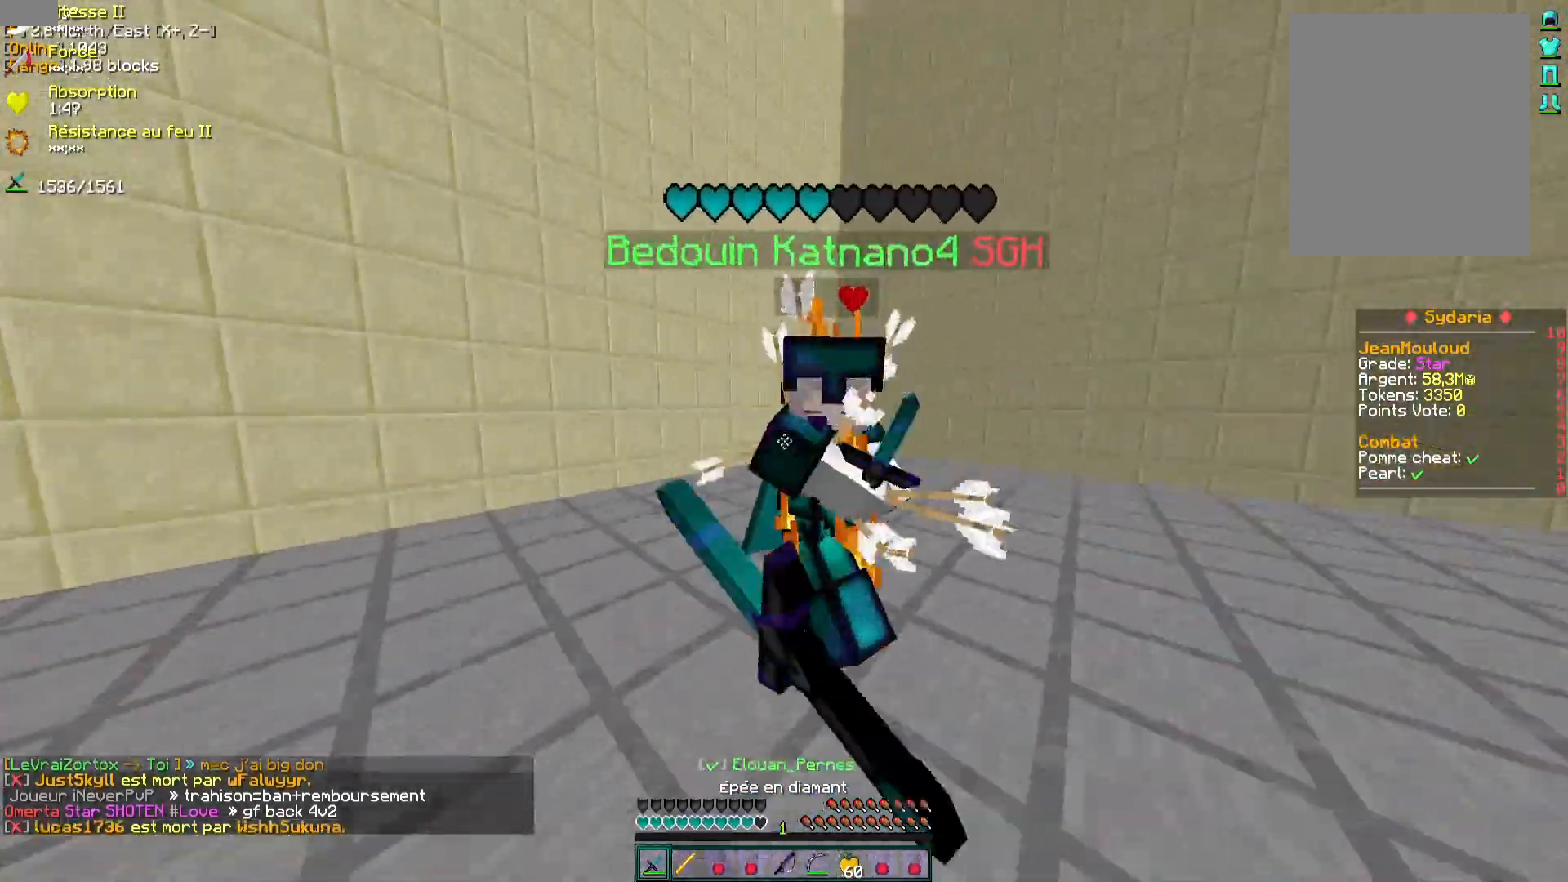
{"keys": ["d", "z"], "mouse": [], "events": [[17, "mouse_left", "down"], [17, "q", "up"], [83, "mouse_left", "up"], [100, "d", "down"], [167, "mouse_left", "down"], [167, "mouse_right", "down"], [233, "mouse_left", "up"], [233, "mouse_right", "up"], [300, "mouse_left", "down"], [367, "mouse_left", "up"], [433, "mouse_left", "down"], [483, "mouse_left", "up"]]}
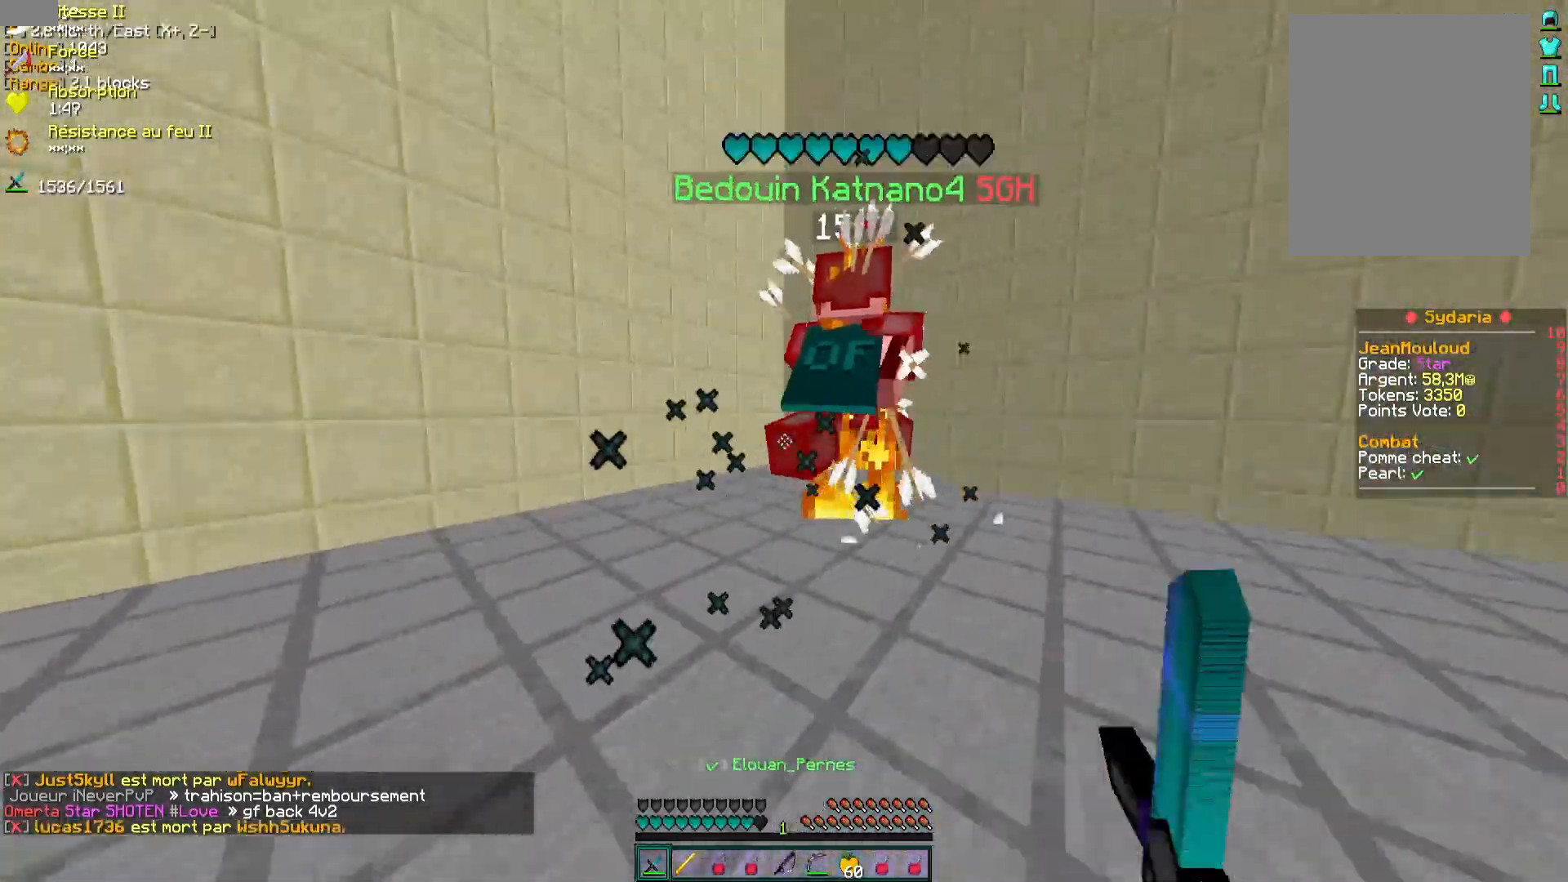
{"keys": ["z"], "mouse": ["left"], "events": [[50, "mouse_left", "down"], [133, "mouse_left", "up"], [183, "mouse_left", "down"], [250, "mouse_left", "up"], [317, "mouse_left", "down"], [350, "d", "up"], [383, "mouse_left", "up"], [433, "mouse_left", "down"]]}